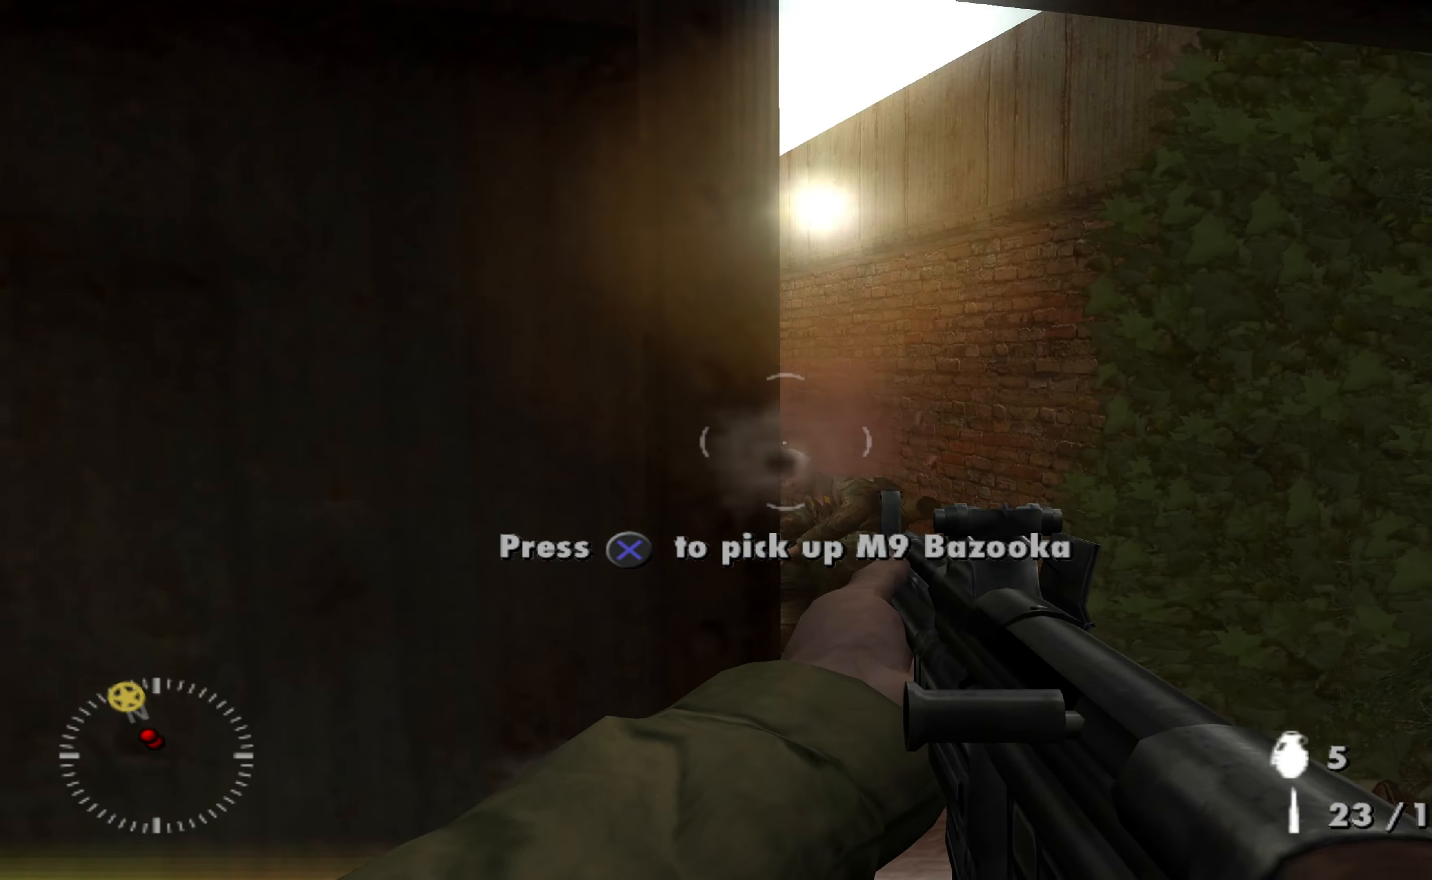
Gameplay with a controller (Xbox layout); each line is a JSON object with the inputs held at the frame after it. "events" lists button and stick changes between this image and that frame as [ms after this image, input, new state], when the widget could be followed in between.
{"buttons": [], "left_stick": "center", "right_stick": "center", "events": [[34, "left_stick", "center"], [67, "right_stick", "left"], [200, "right_stick", "center"], [367, "R1", "down"], [367, "right_stick", "left"], [500, "R1", "up"], [500, "right_stick", "center"]]}
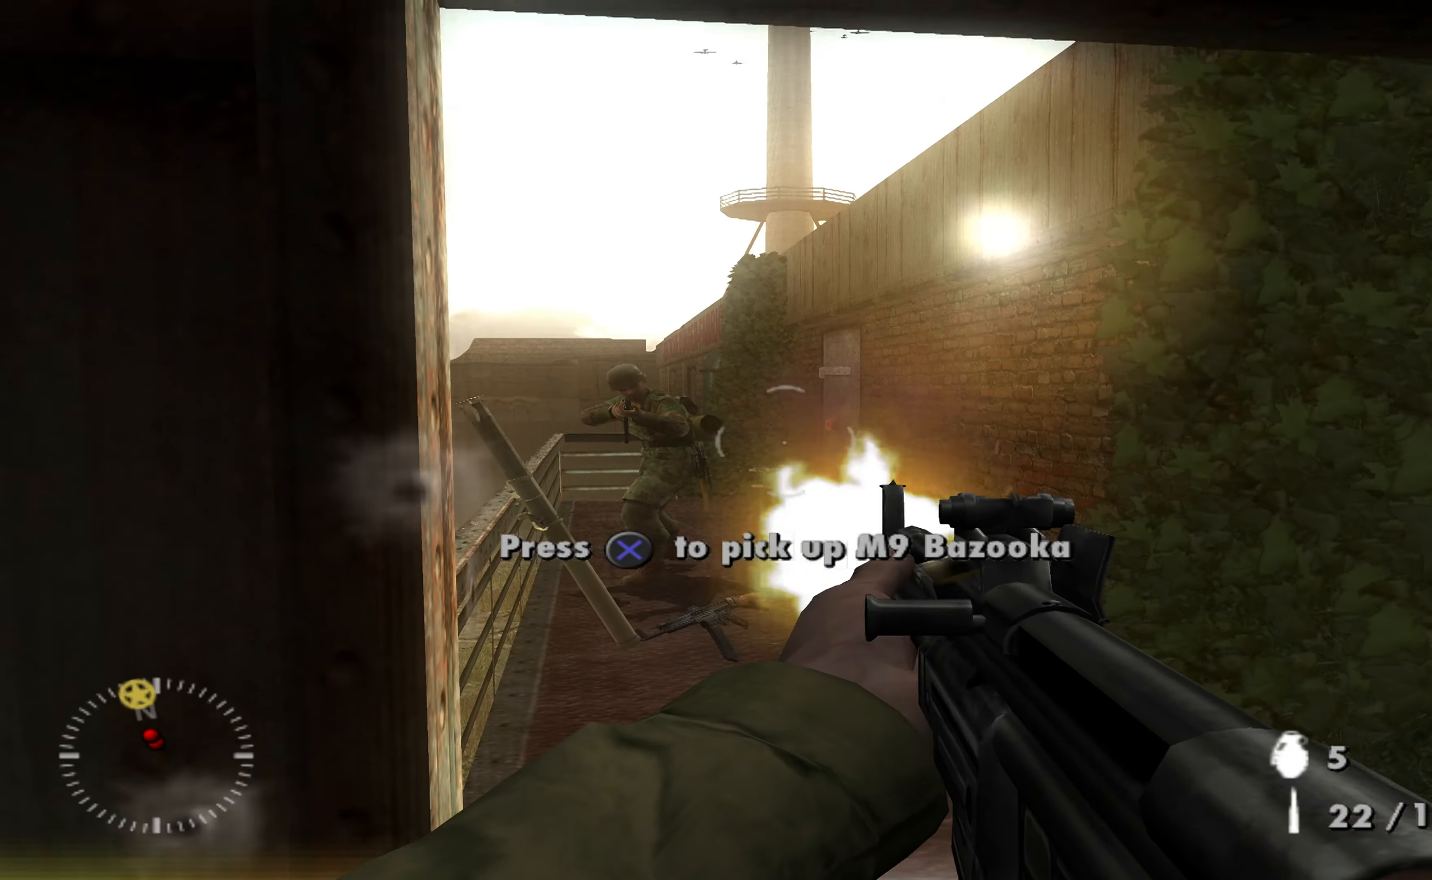
{"buttons": ["L1"], "left_stick": "center", "right_stick": "left", "events": [[67, "right_stick", "up-left"], [134, "right_stick", "center"], [167, "L1", "down"], [200, "R1", "down"], [334, "R1", "up"], [400, "R1", "down"], [500, "R1", "up"], [500, "right_stick", "left"]]}
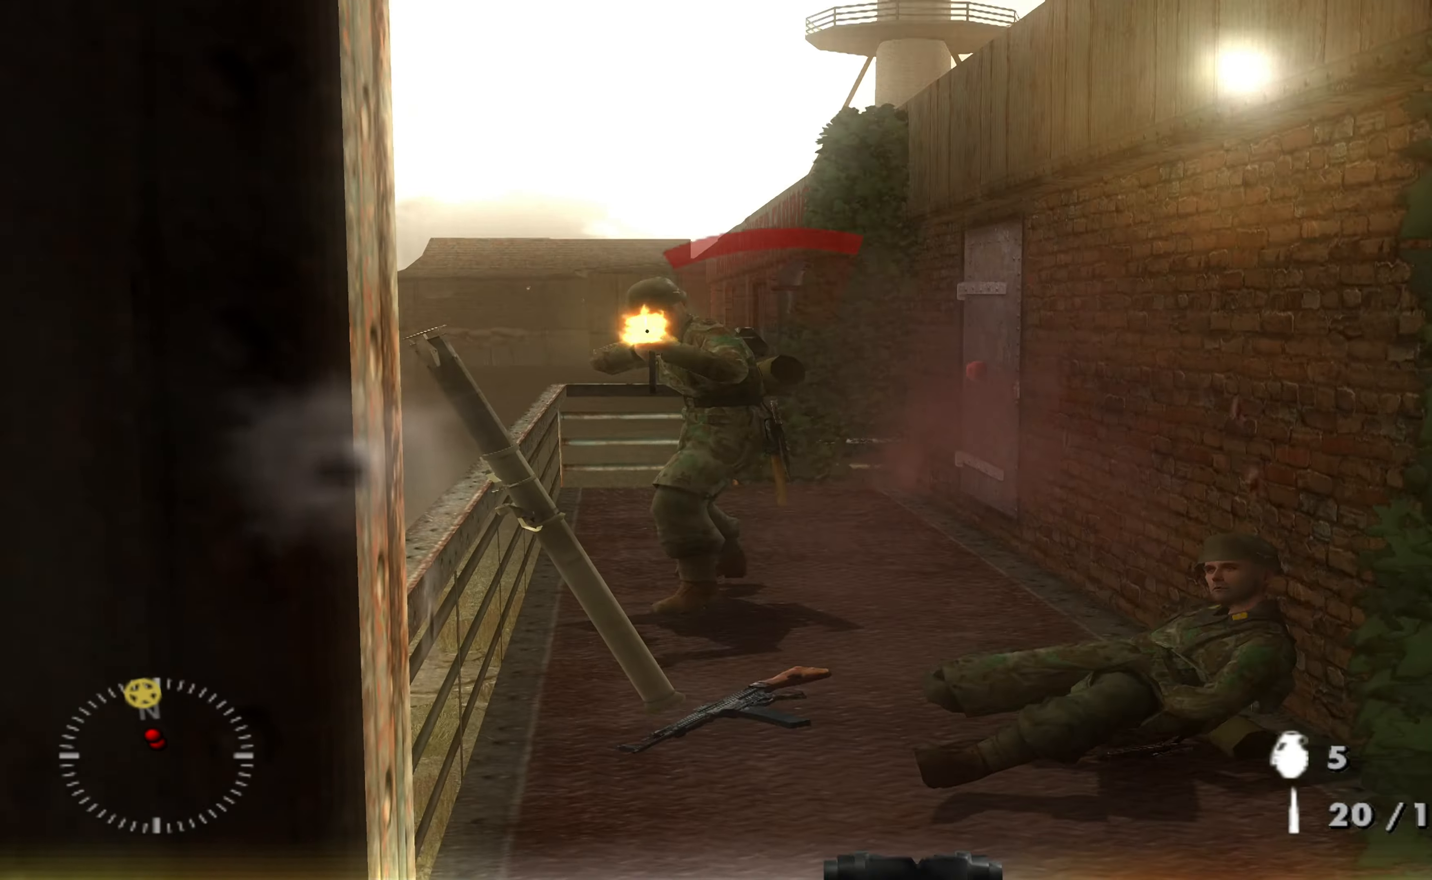
{"buttons": ["L1", "R1"], "left_stick": "center", "right_stick": "up", "events": [[100, "R1", "down"], [134, "right_stick", "center"], [167, "R1", "up"], [234, "R1", "down"], [300, "right_stick", "up-right"], [367, "R1", "up"], [367, "right_stick", "center"], [467, "R1", "down"], [500, "right_stick", "up"]]}
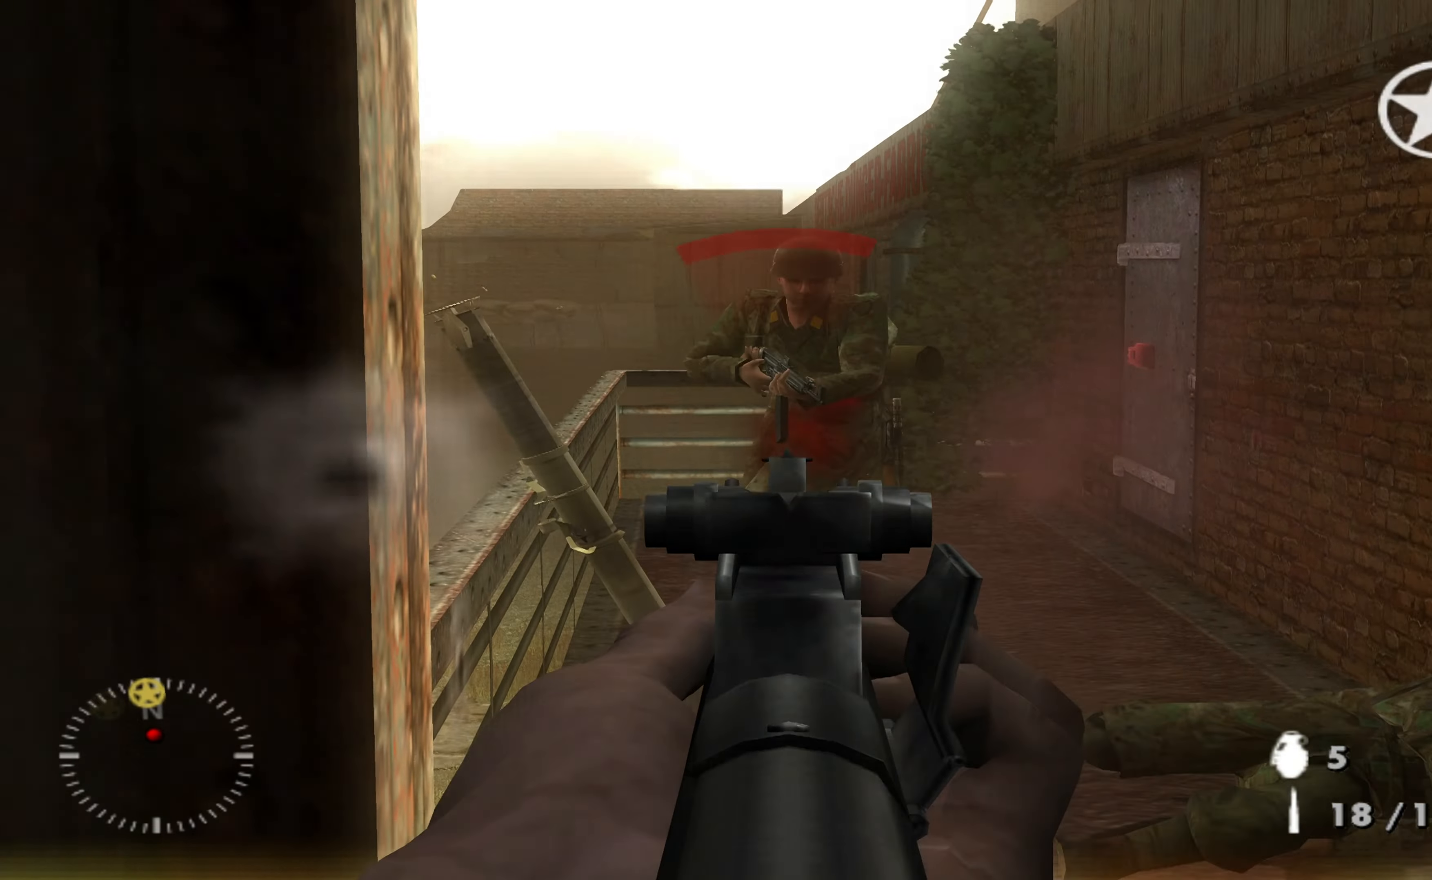
{"buttons": ["L1"], "left_stick": "center", "right_stick": "center", "events": [[67, "R1", "up"], [100, "right_stick", "center"], [167, "R1", "down"], [234, "R1", "up"], [334, "R1", "down"], [334, "right_stick", "up"], [434, "R1", "up"], [434, "right_stick", "center"]]}
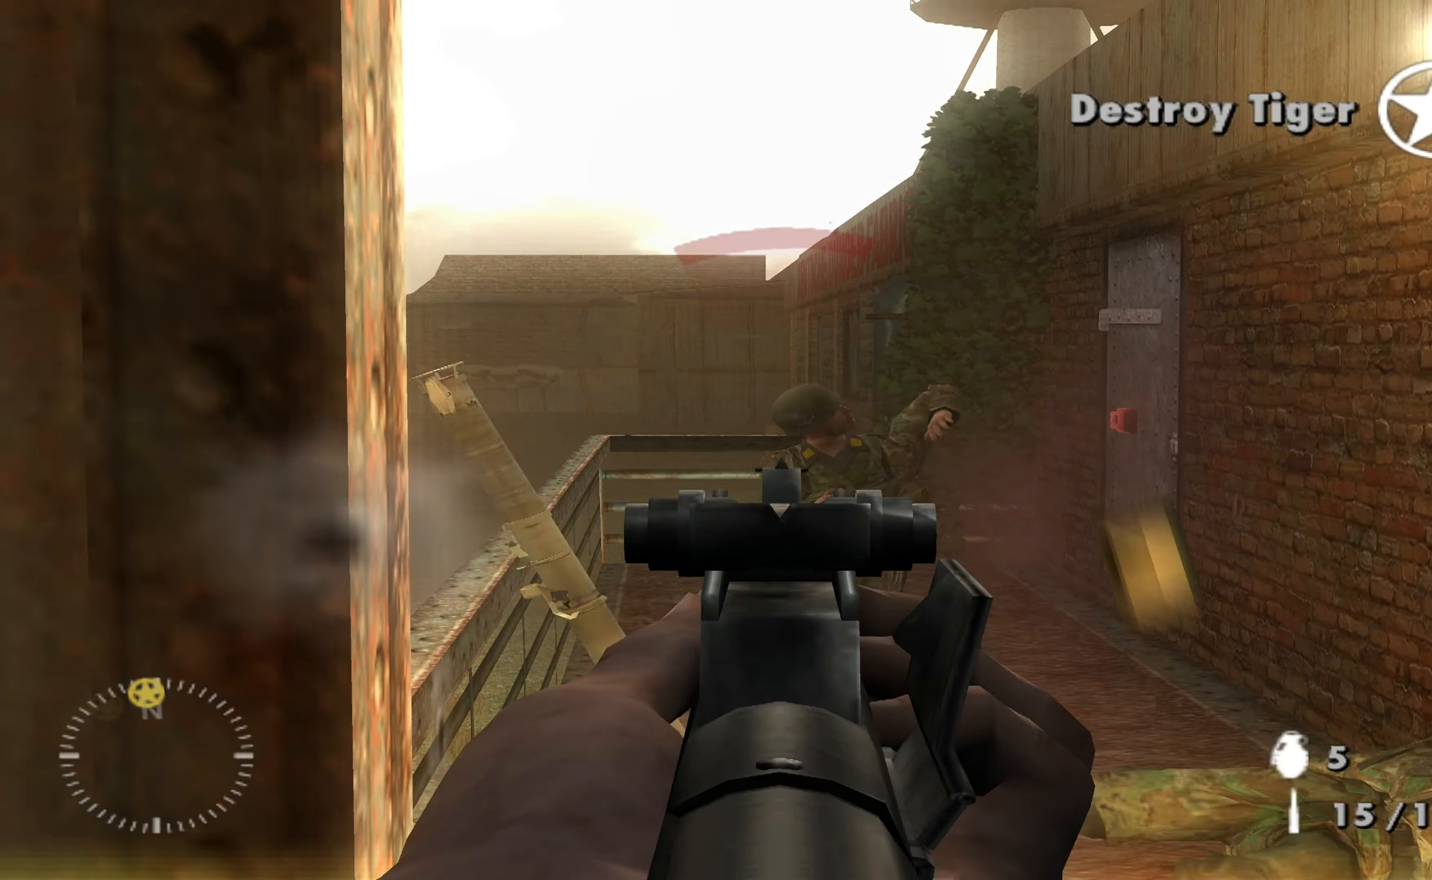
{"buttons": [], "left_stick": "up-right", "right_stick": "down-right", "events": [[34, "R1", "down"], [134, "R1", "up"], [234, "L1", "up"], [300, "right_stick", "down"], [367, "right_stick", "down-right"], [434, "left_stick", "up-right"]]}
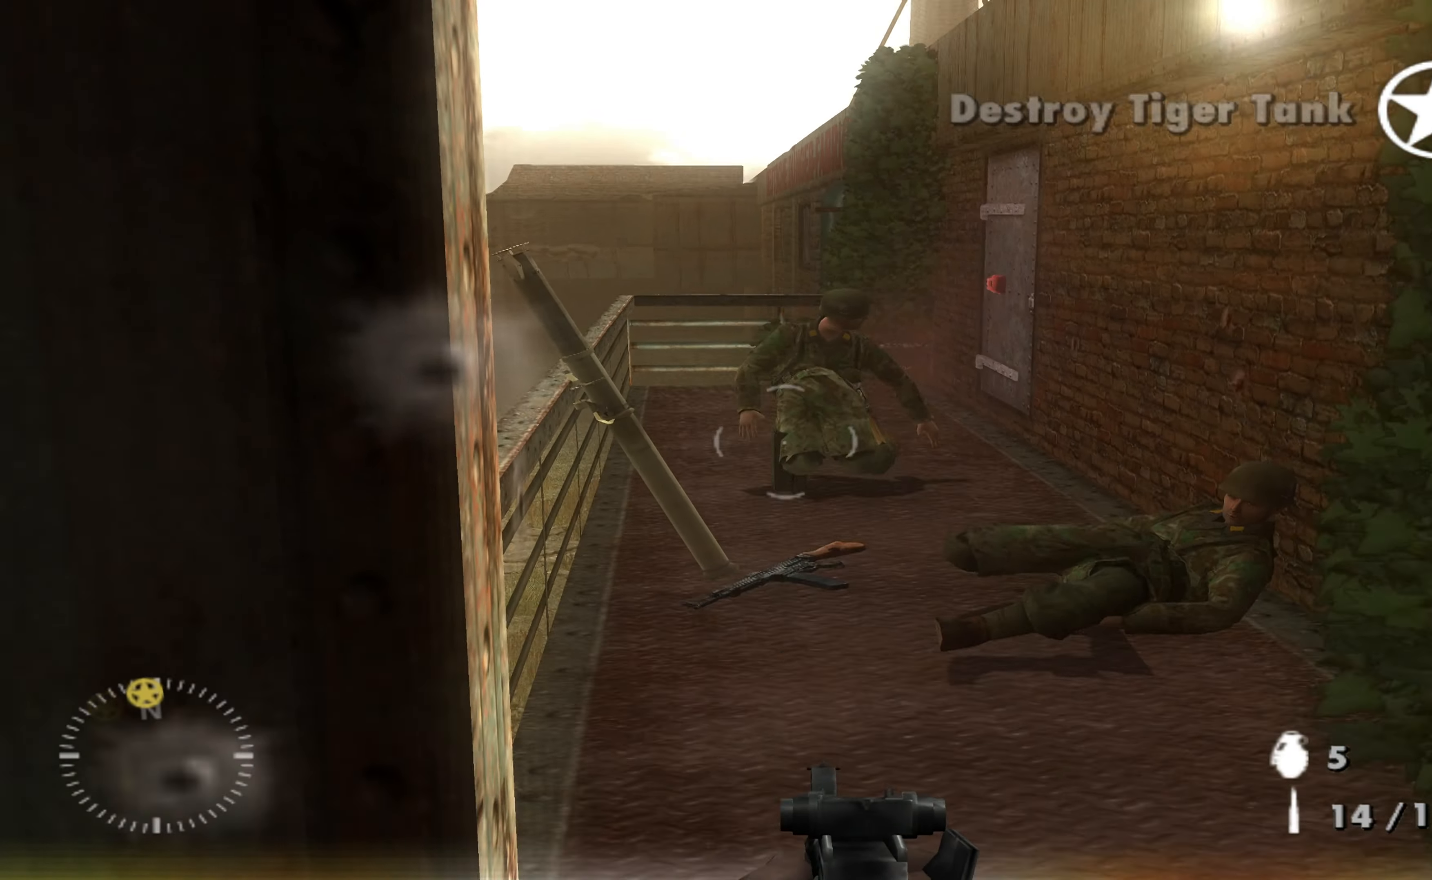
{"buttons": [], "left_stick": "center", "right_stick": "down-right", "events": [[34, "right_stick", "center"], [67, "left_stick", "center"], [134, "A", "down"], [267, "A", "up"], [467, "right_stick", "down-right"]]}
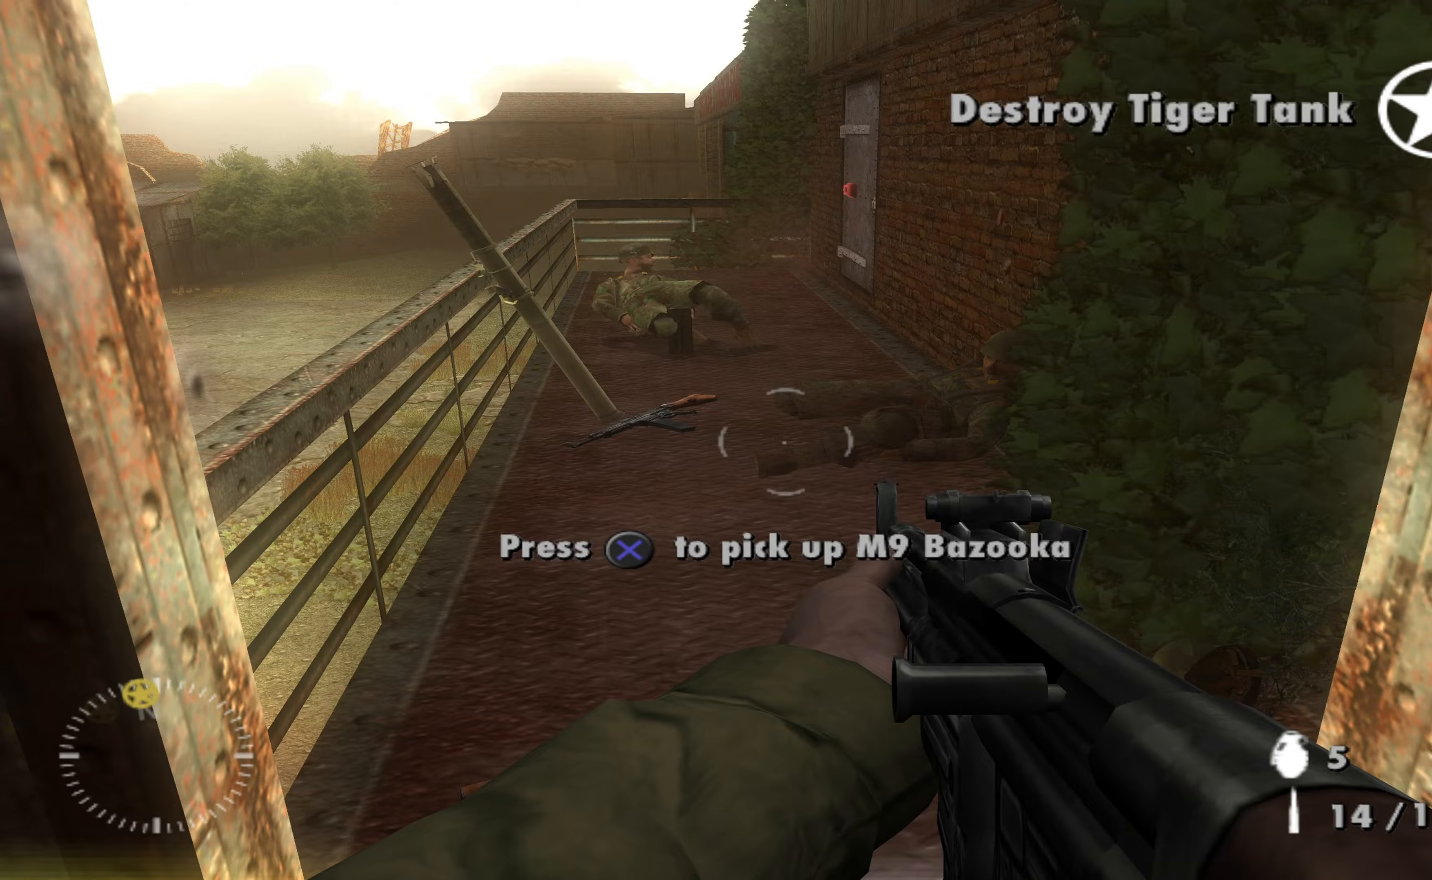
{"buttons": [], "left_stick": "center", "right_stick": "center", "events": [[267, "right_stick", "center"], [333, "A", "down"], [467, "A", "up"]]}
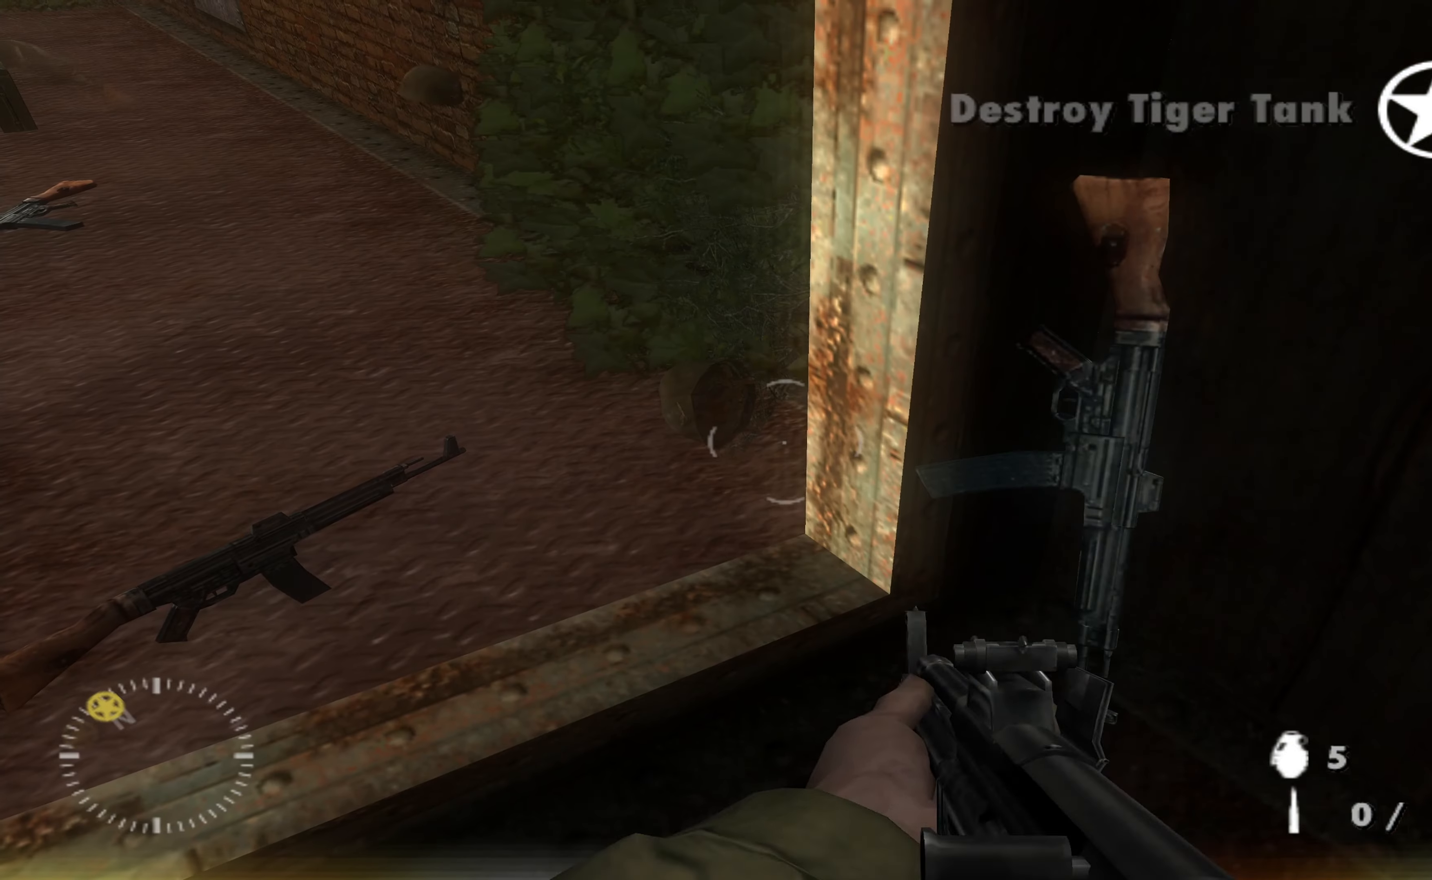
{"buttons": [], "left_stick": "center", "right_stick": "up-left", "events": [[200, "right_stick", "up-left"]]}
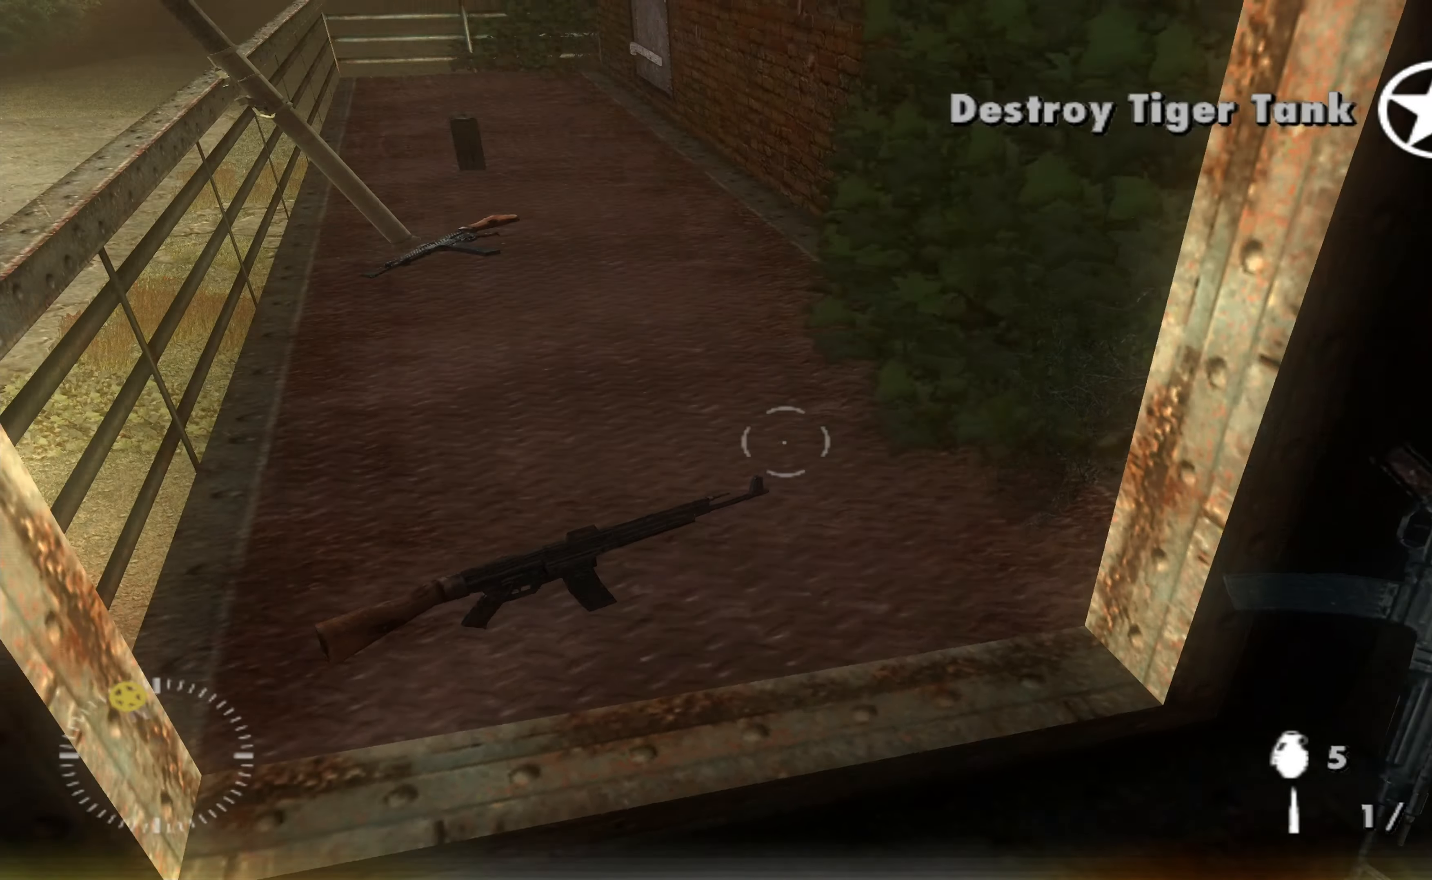
{"buttons": [], "left_stick": "center", "right_stick": "up-left", "events": [[167, "left_stick", "up-right"], [167, "right_stick", "center"], [333, "left_stick", "center"], [367, "right_stick", "up-left"]]}
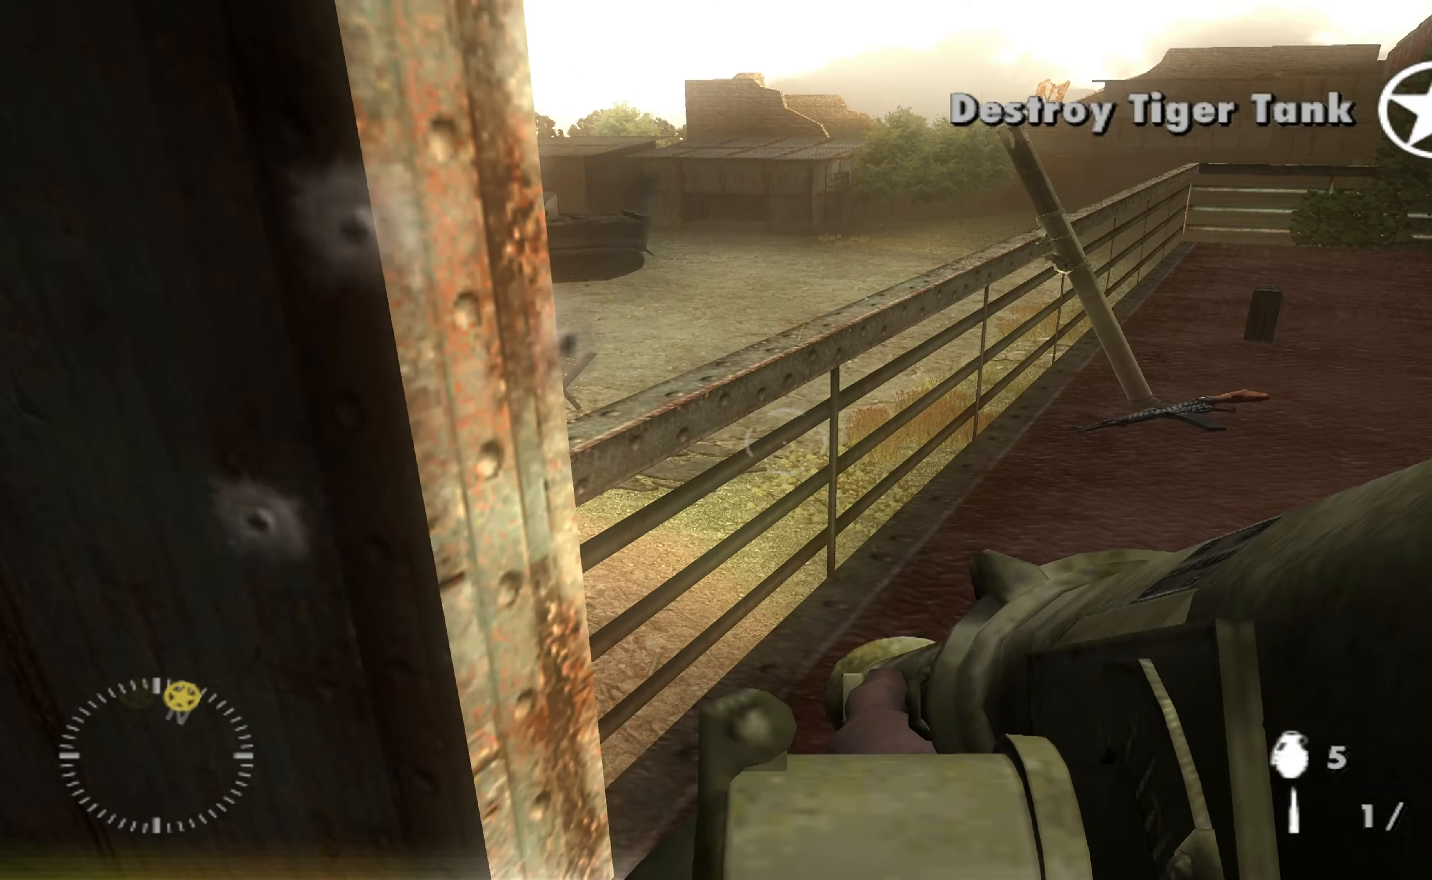
{"buttons": [], "left_stick": "center", "right_stick": "center", "events": [[33, "right_stick", "center"], [233, "right_stick", "up"], [267, "left_stick", "up-right"], [333, "right_stick", "center"], [400, "right_stick", "up"], [467, "left_stick", "center"], [467, "right_stick", "center"]]}
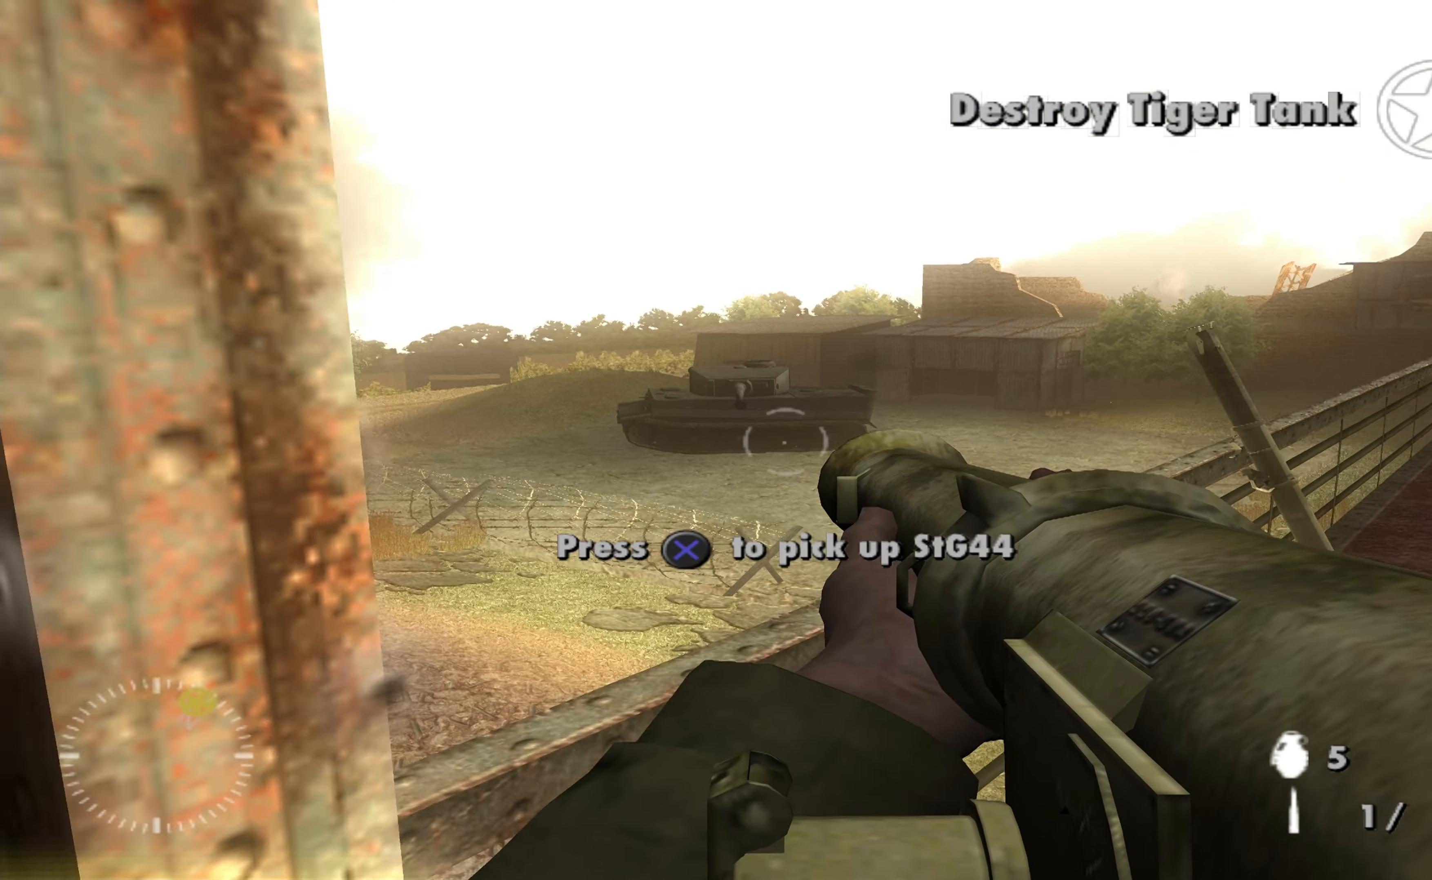
{"buttons": [], "left_stick": "down-left", "right_stick": "center", "events": [[233, "R1", "down"], [333, "R1", "up"], [433, "left_stick", "down-left"]]}
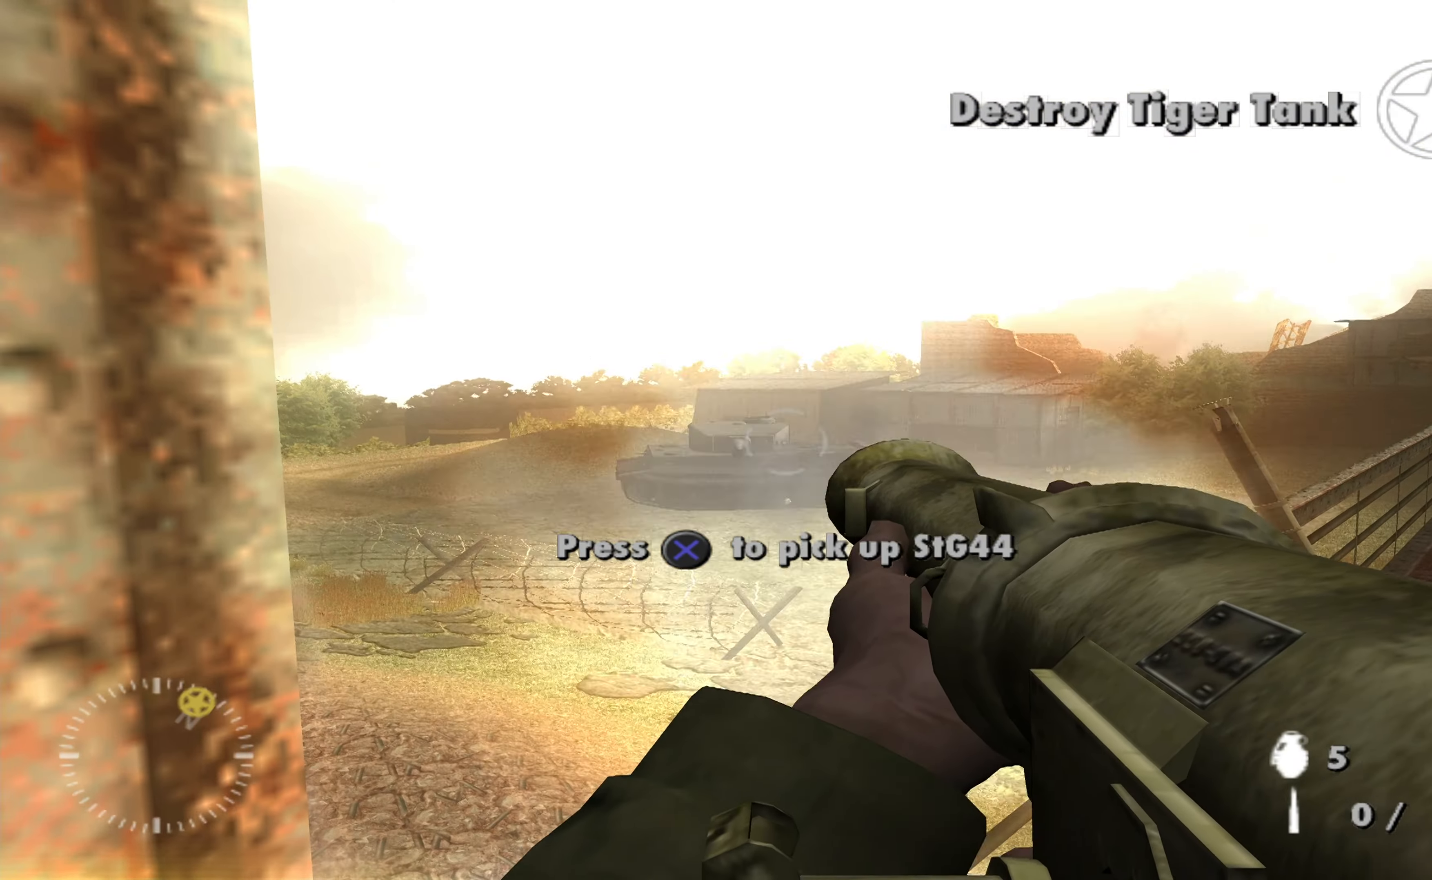
{"buttons": [], "left_stick": "center", "right_stick": "center", "events": [[133, "left_stick", "left"], [333, "left_stick", "up-left"], [500, "left_stick", "center"]]}
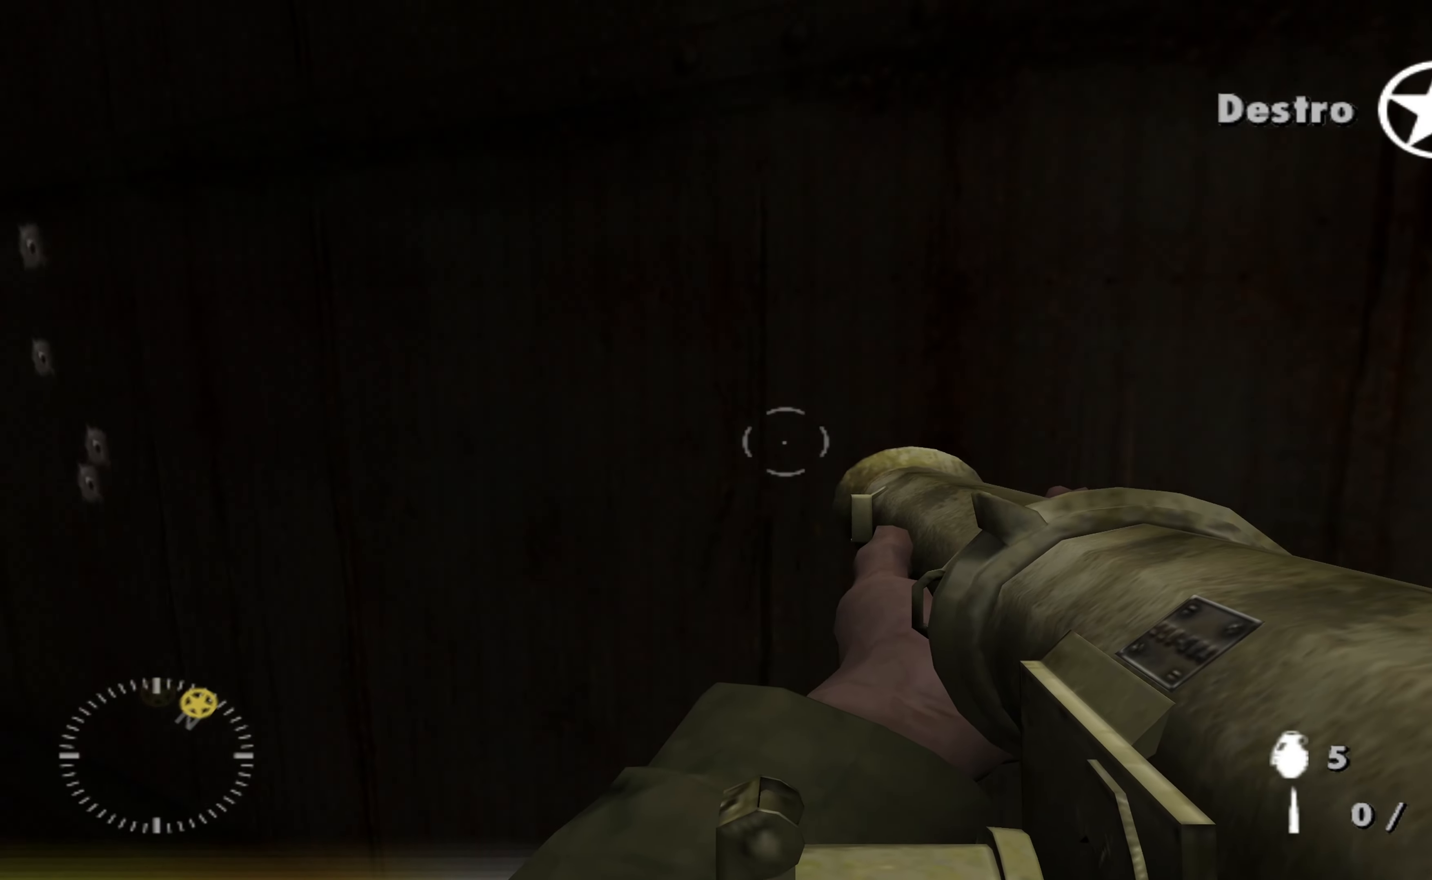
{"buttons": [], "left_stick": "center", "right_stick": "center", "events": [[100, "right_stick", "right"], [167, "left_stick", "down"], [300, "left_stick", "down-right"], [367, "right_stick", "center"], [433, "left_stick", "center"]]}
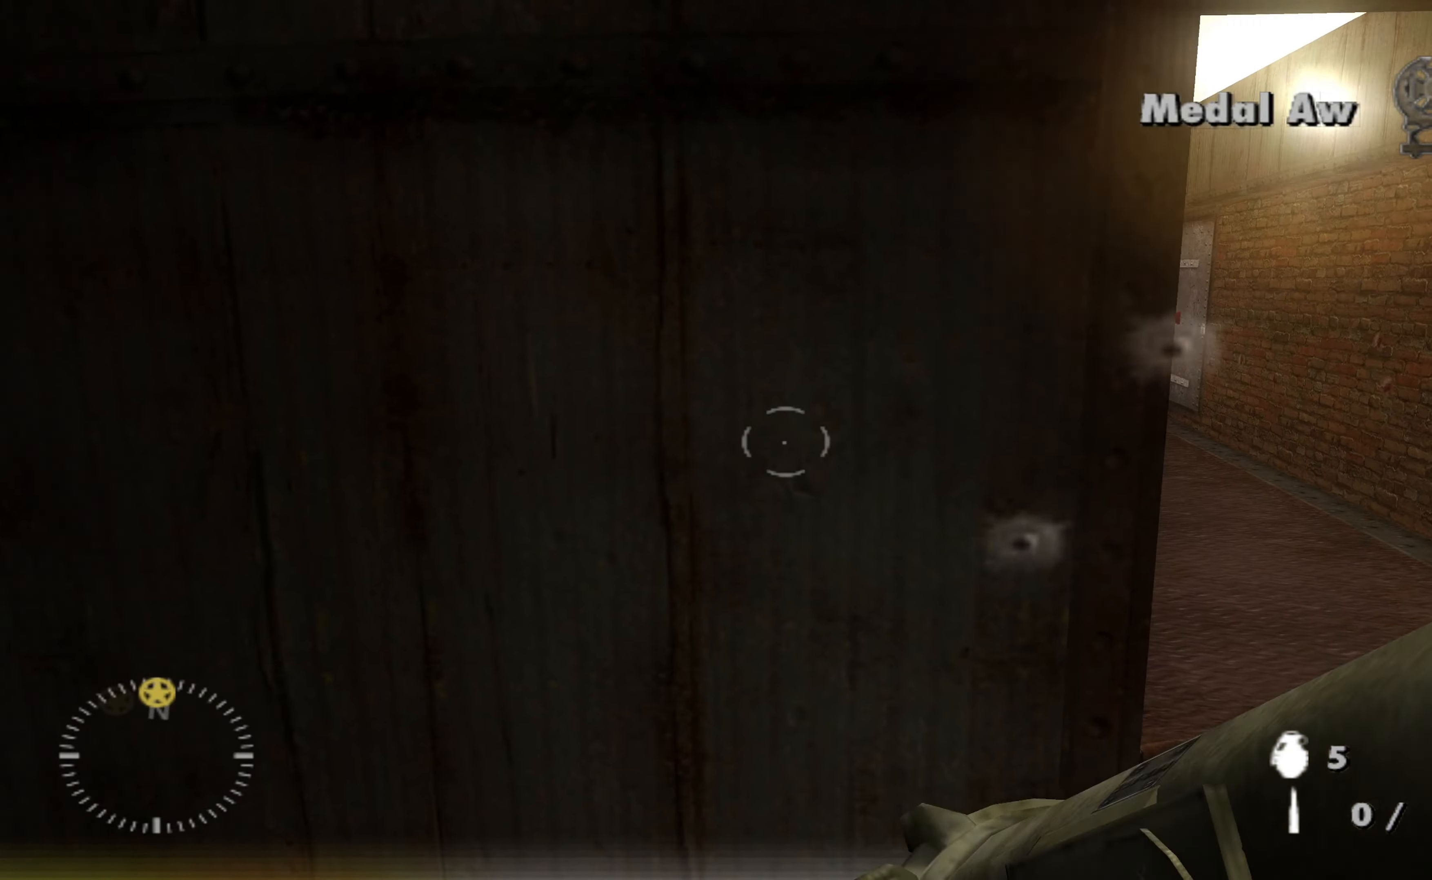
{"buttons": [], "left_stick": "up-right", "right_stick": "up-left", "events": [[433, "left_stick", "up-right"], [467, "right_stick", "up-left"]]}
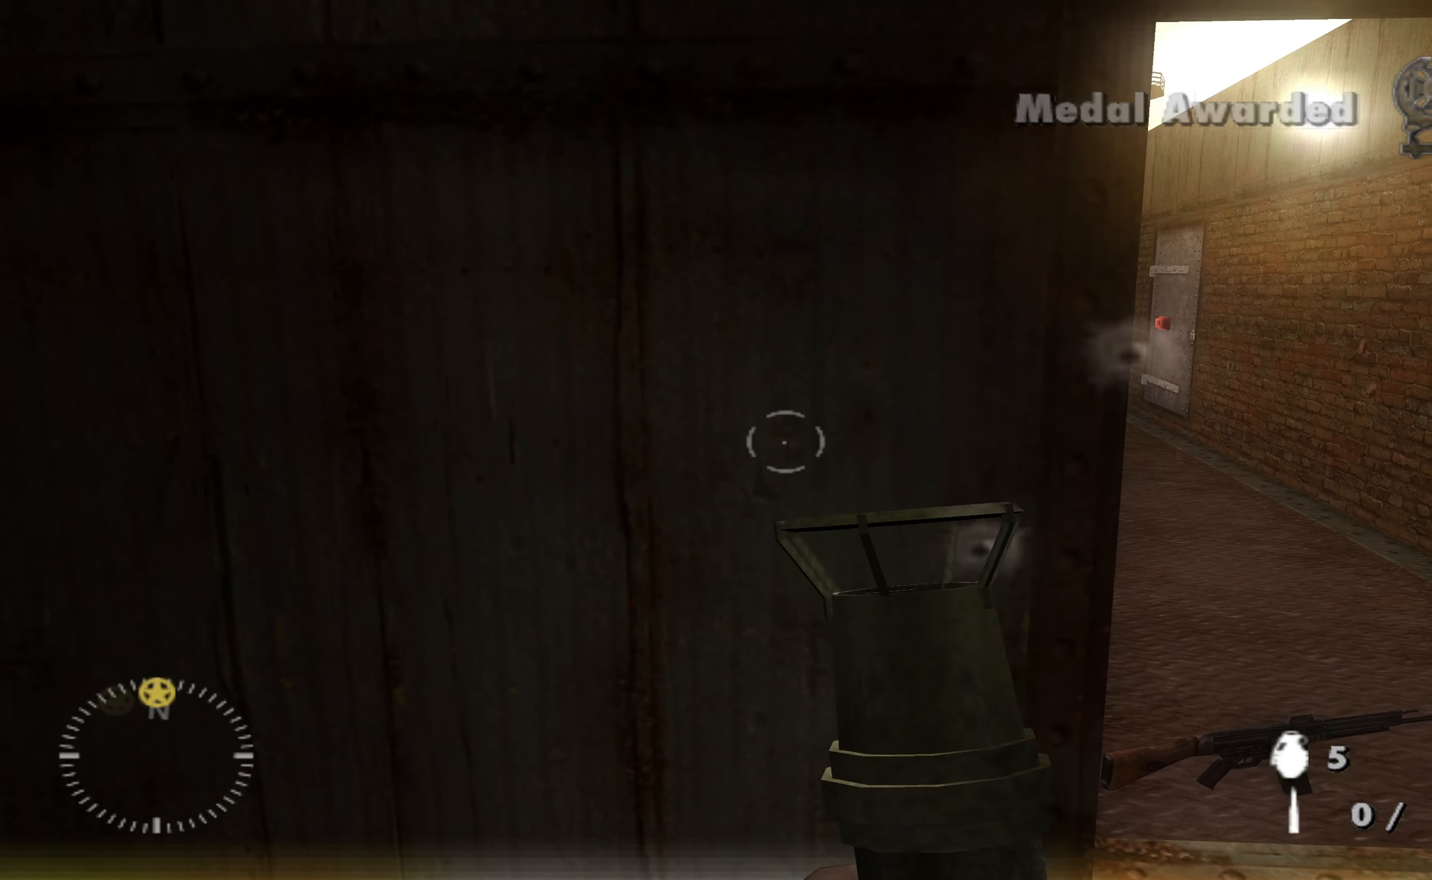
{"buttons": [], "left_stick": "center", "right_stick": "center", "events": [[100, "left_stick", "center"], [133, "right_stick", "center"], [267, "left_stick", "up-right"], [267, "right_stick", "left"], [433, "left_stick", "center"], [467, "right_stick", "center"]]}
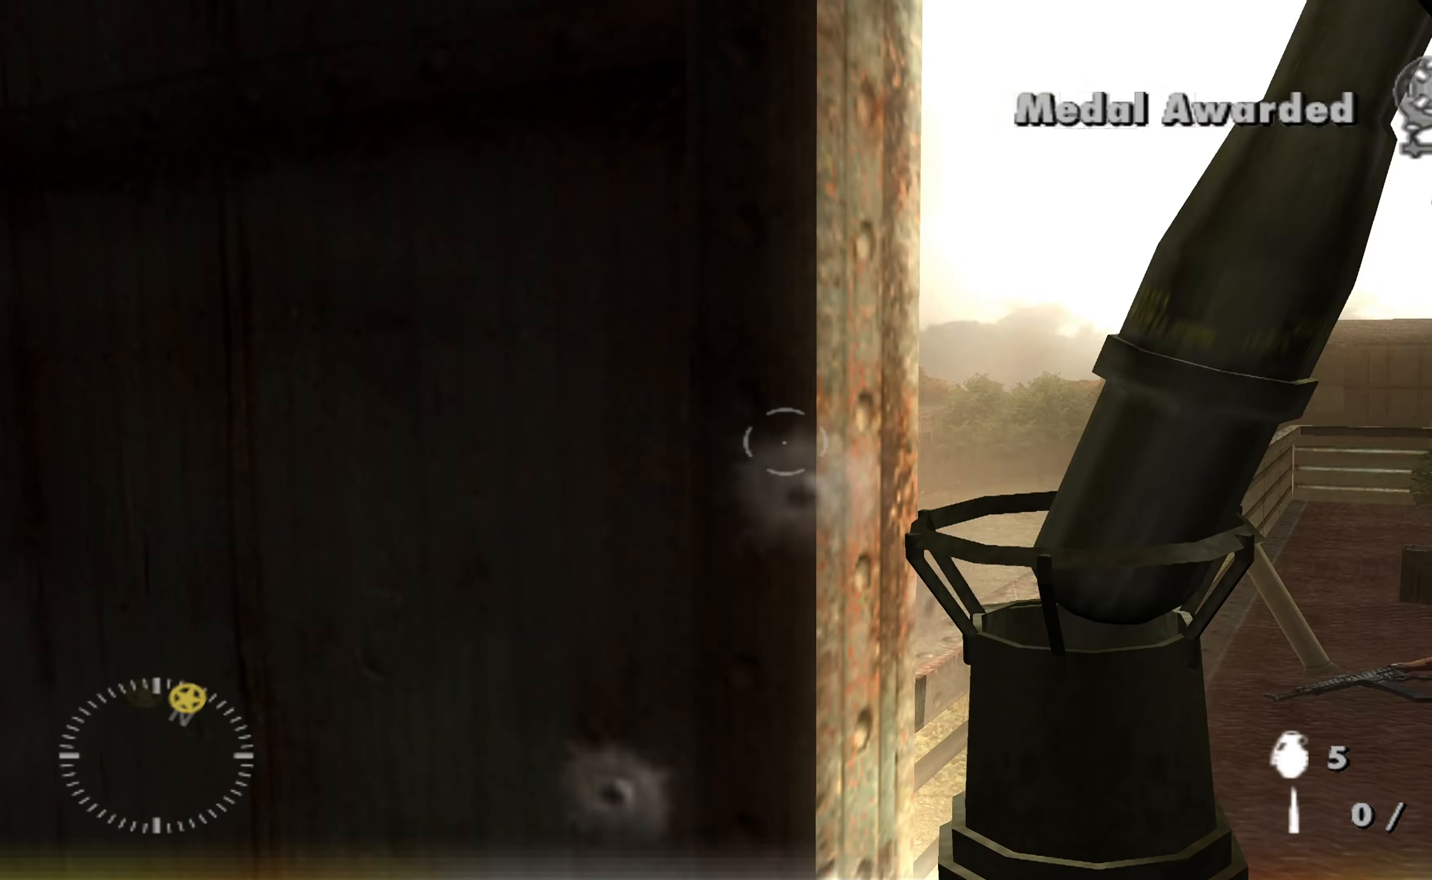
{"buttons": [], "left_stick": "center", "right_stick": "down", "events": [[133, "left_stick", "right"], [167, "right_stick", "down-left"], [267, "right_stick", "center"], [300, "left_stick", "center"], [500, "right_stick", "down"]]}
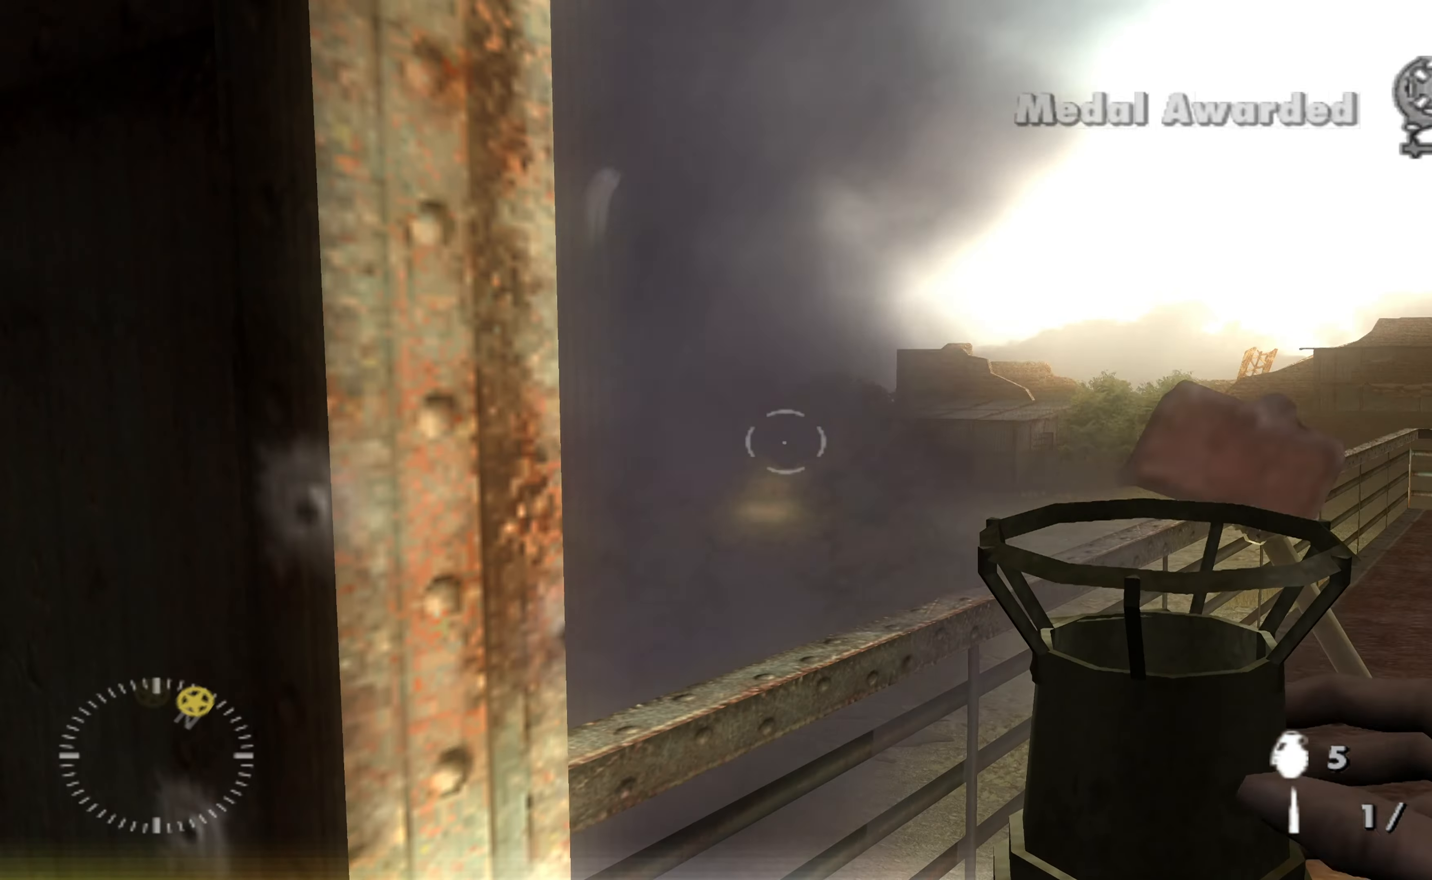
{"buttons": [], "left_stick": "up-right", "right_stick": "center", "events": [[100, "left_stick", "down-left"], [167, "right_stick", "center"], [233, "left_stick", "center"], [366, "right_stick", "down"], [466, "left_stick", "up-right"], [466, "right_stick", "center"]]}
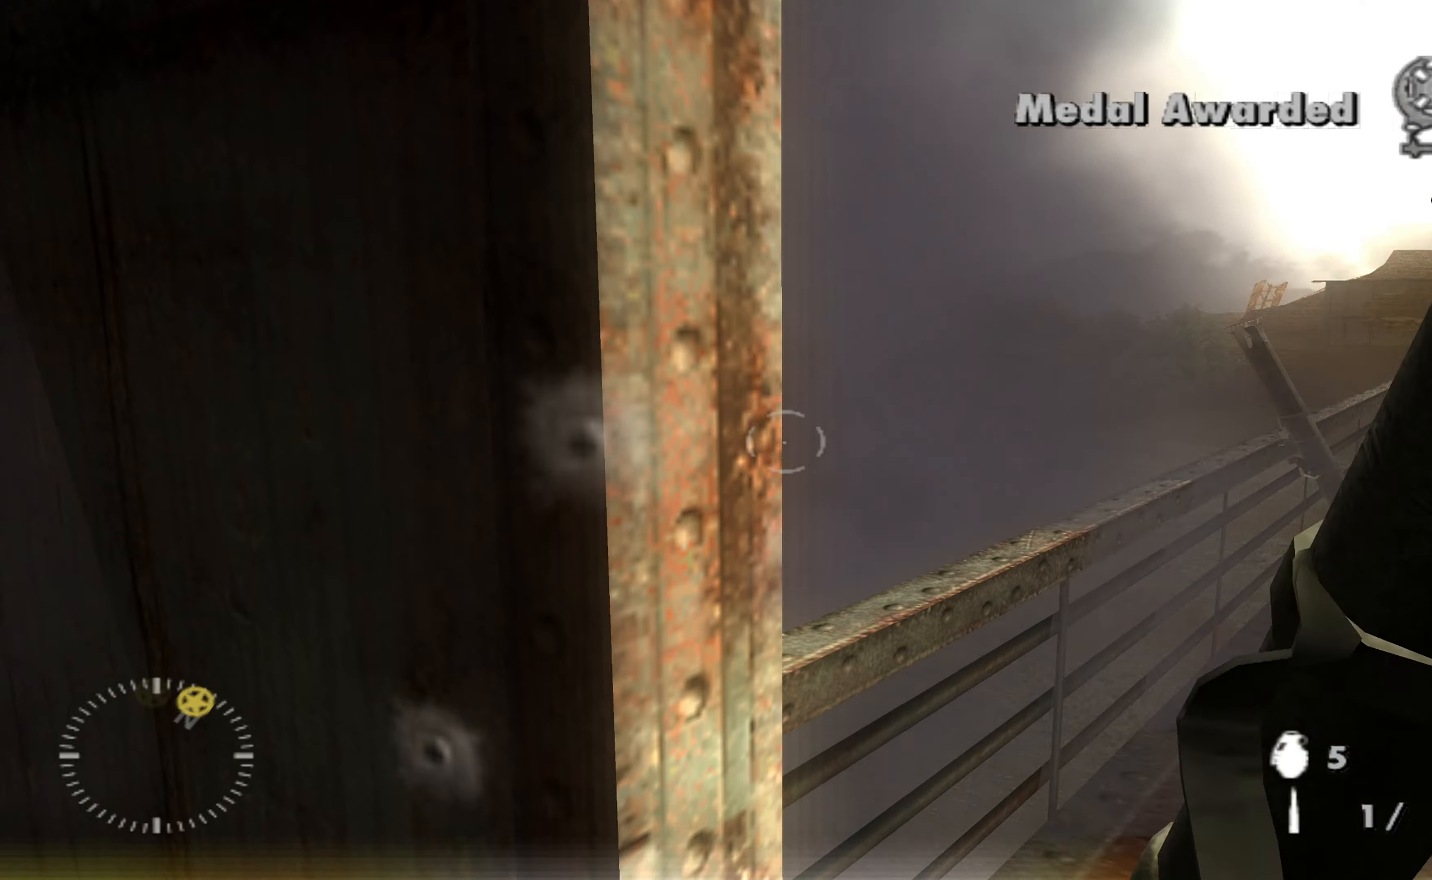
{"buttons": [], "left_stick": "up-right", "right_stick": "center", "events": [[133, "left_stick", "center"], [266, "left_stick", "up-right"], [366, "right_stick", "left"], [433, "right_stick", "center"]]}
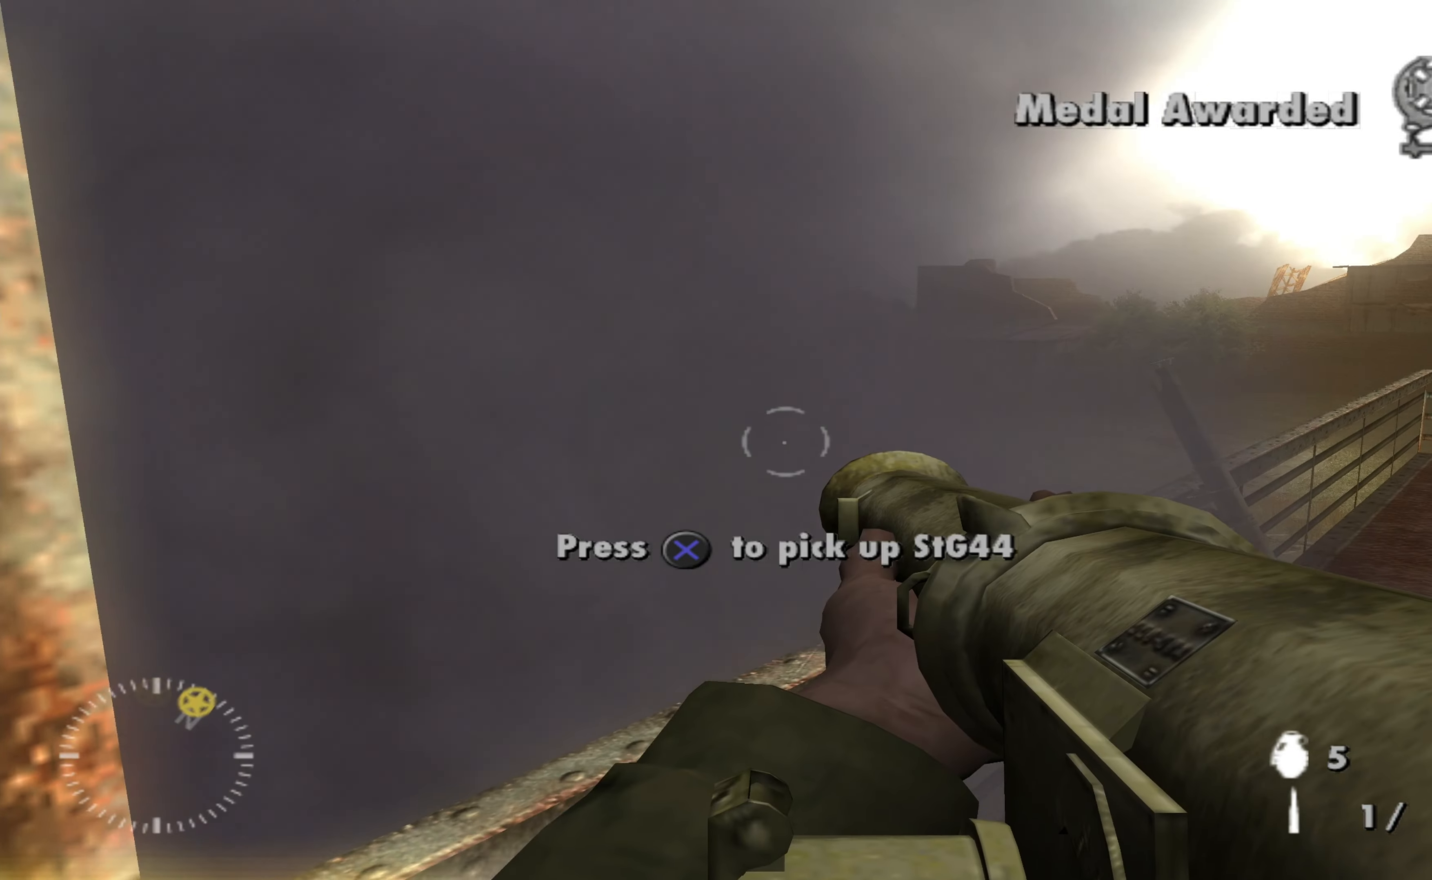
{"buttons": [], "left_stick": "up-right", "right_stick": "center", "events": [[166, "right_stick", "left"], [300, "right_stick", "center"]]}
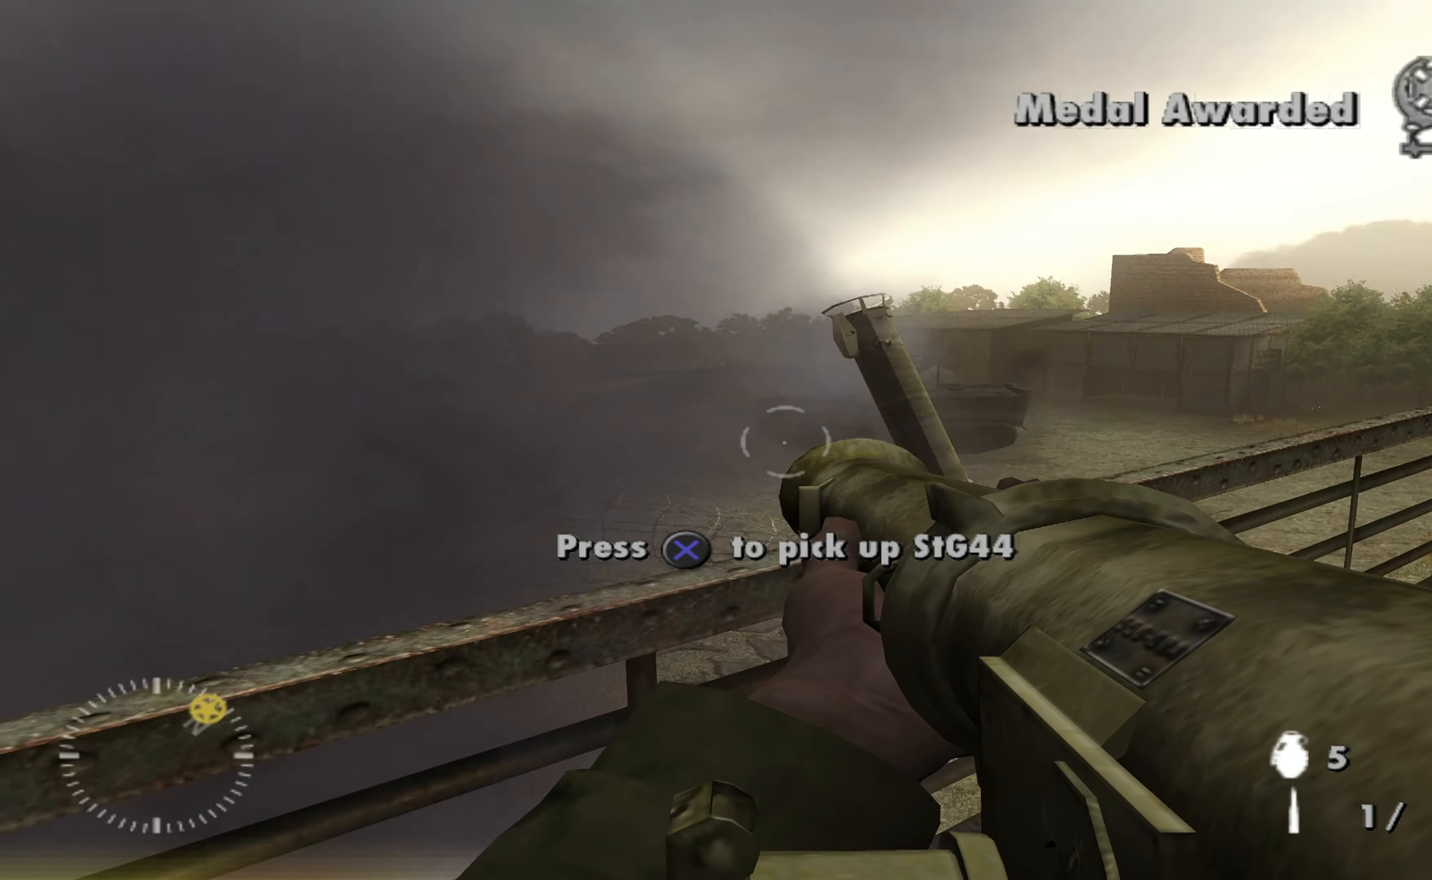
{"buttons": ["R1"], "left_stick": "up-right", "right_stick": "center", "events": [[333, "right_stick", "right"], [400, "right_stick", "center"], [500, "R1", "down"]]}
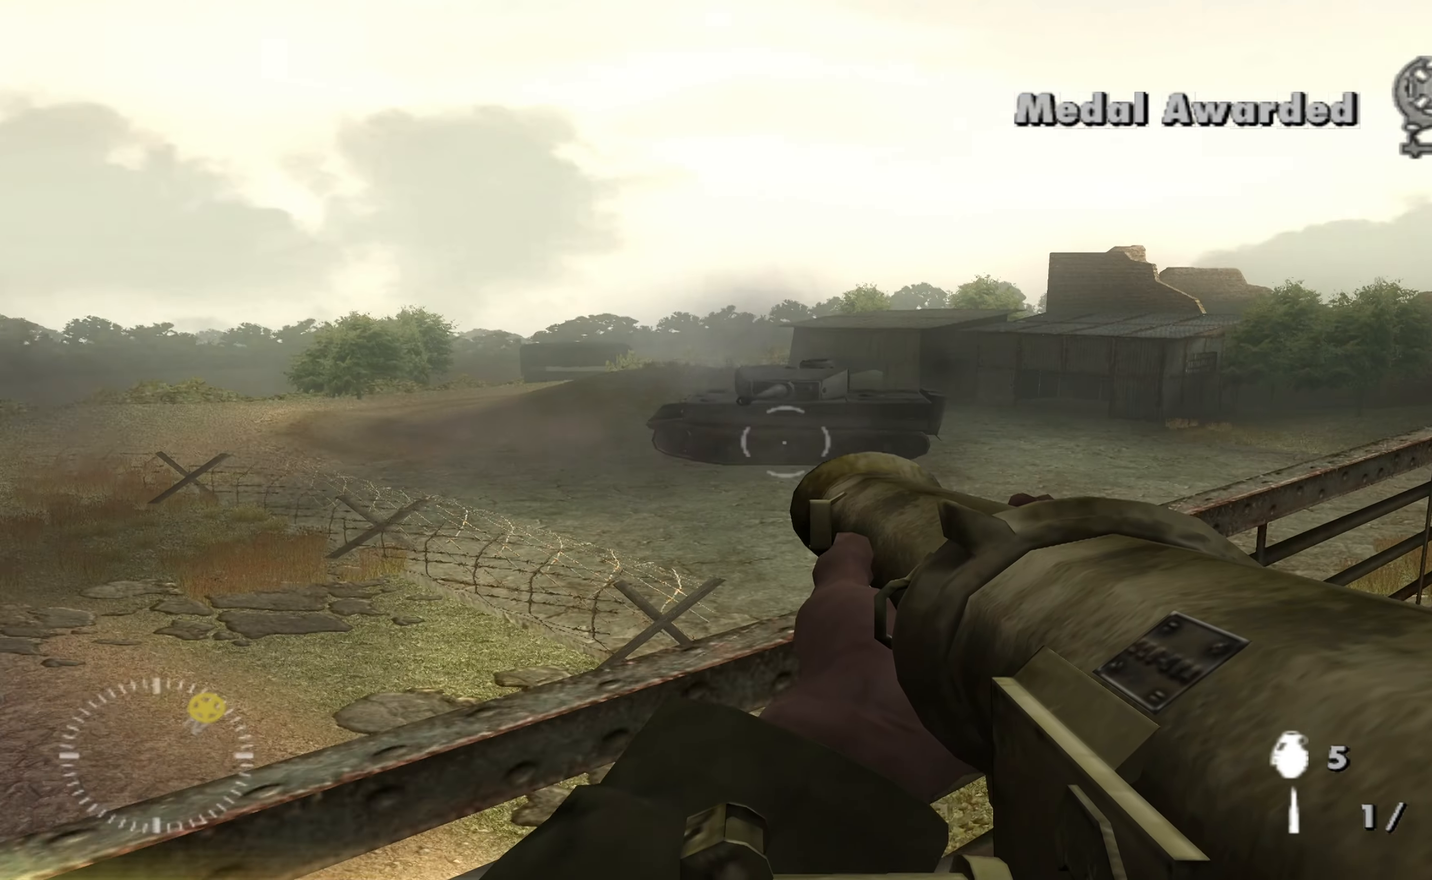
{"buttons": [], "left_stick": "down-left", "right_stick": "center", "events": [[100, "R1", "up"], [133, "left_stick", "down-left"]]}
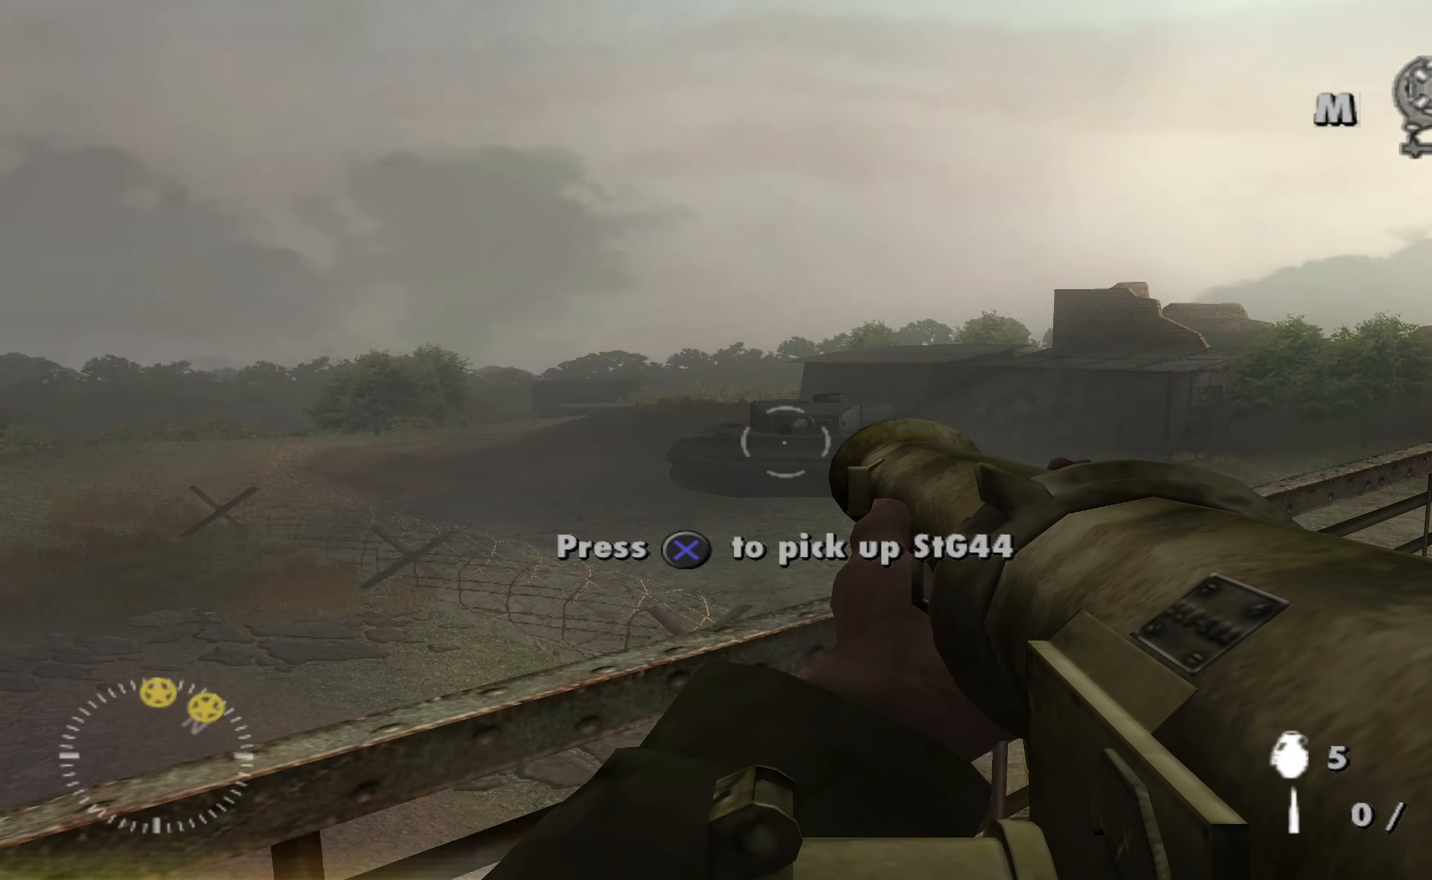
{"buttons": [], "left_stick": "down-left", "right_stick": "center", "events": []}
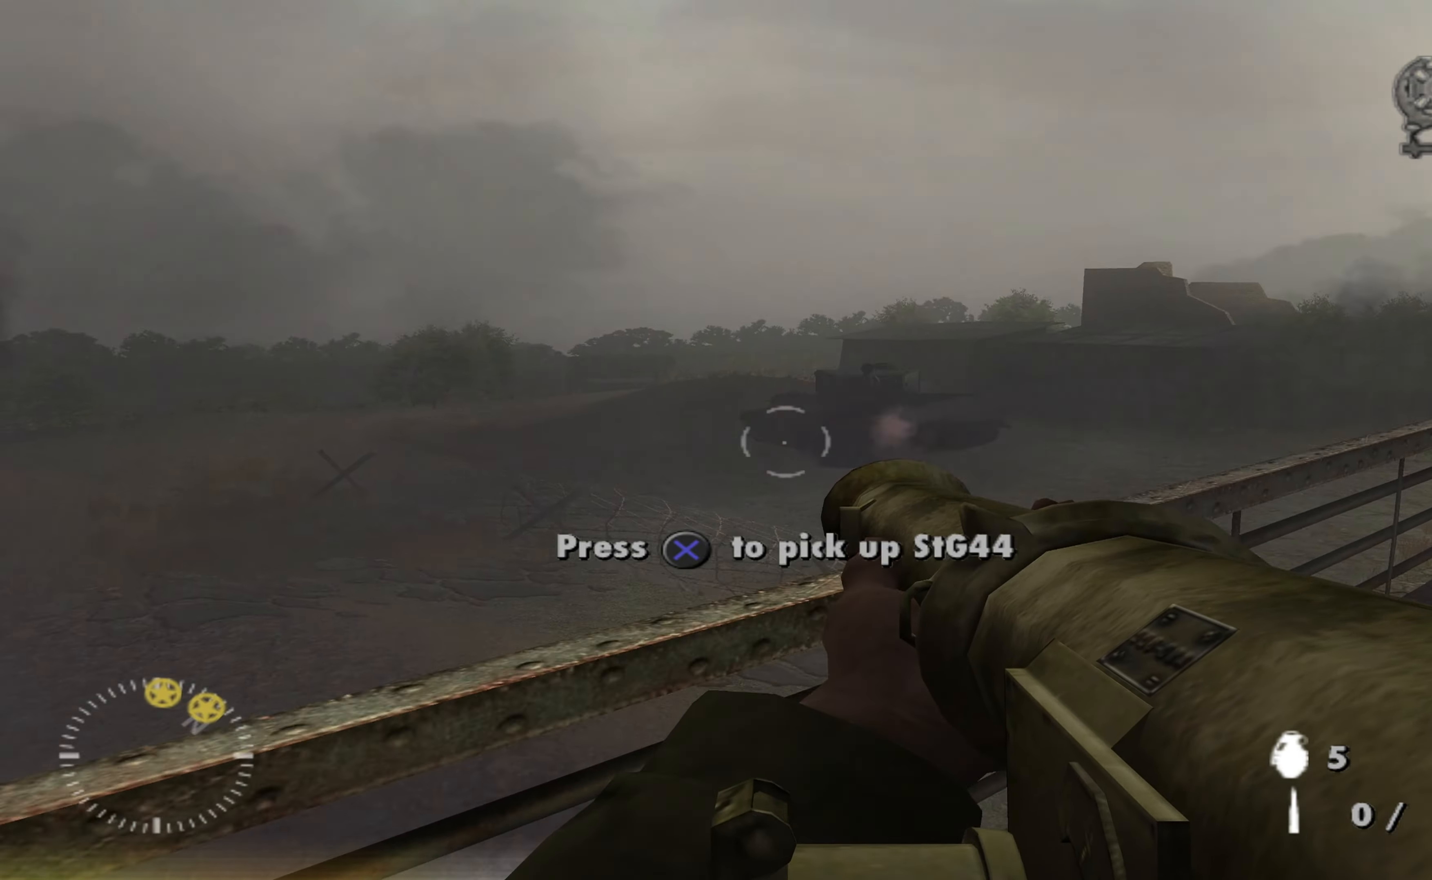
{"buttons": [], "left_stick": "down-left", "right_stick": "center", "events": []}
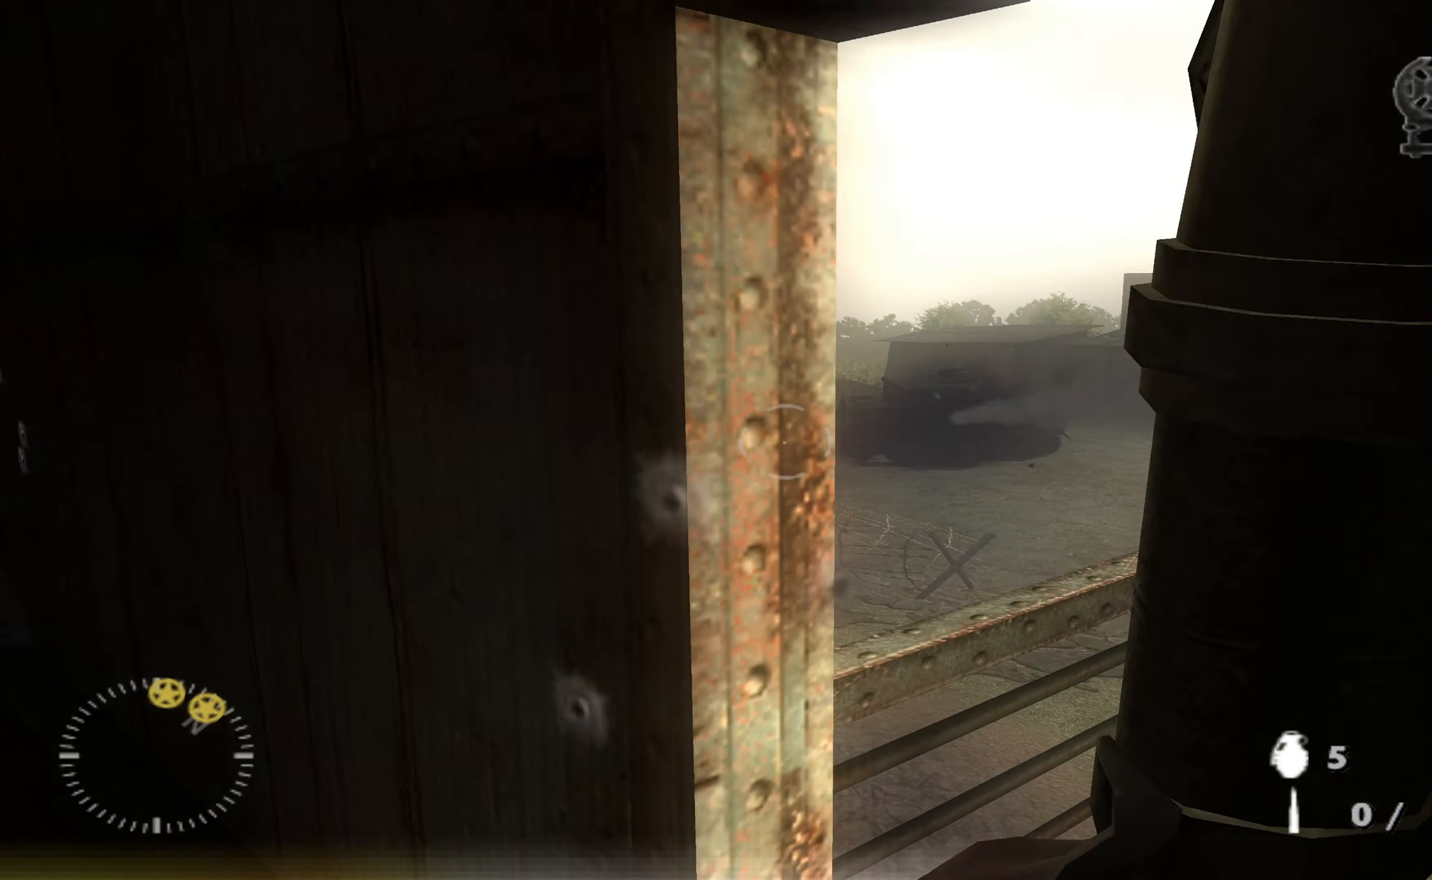
{"buttons": [], "left_stick": "center", "right_stick": "center", "events": [[100, "left_stick", "left"], [133, "right_stick", "right"], [233, "left_stick", "up-left"], [300, "right_stick", "center"], [466, "left_stick", "center"]]}
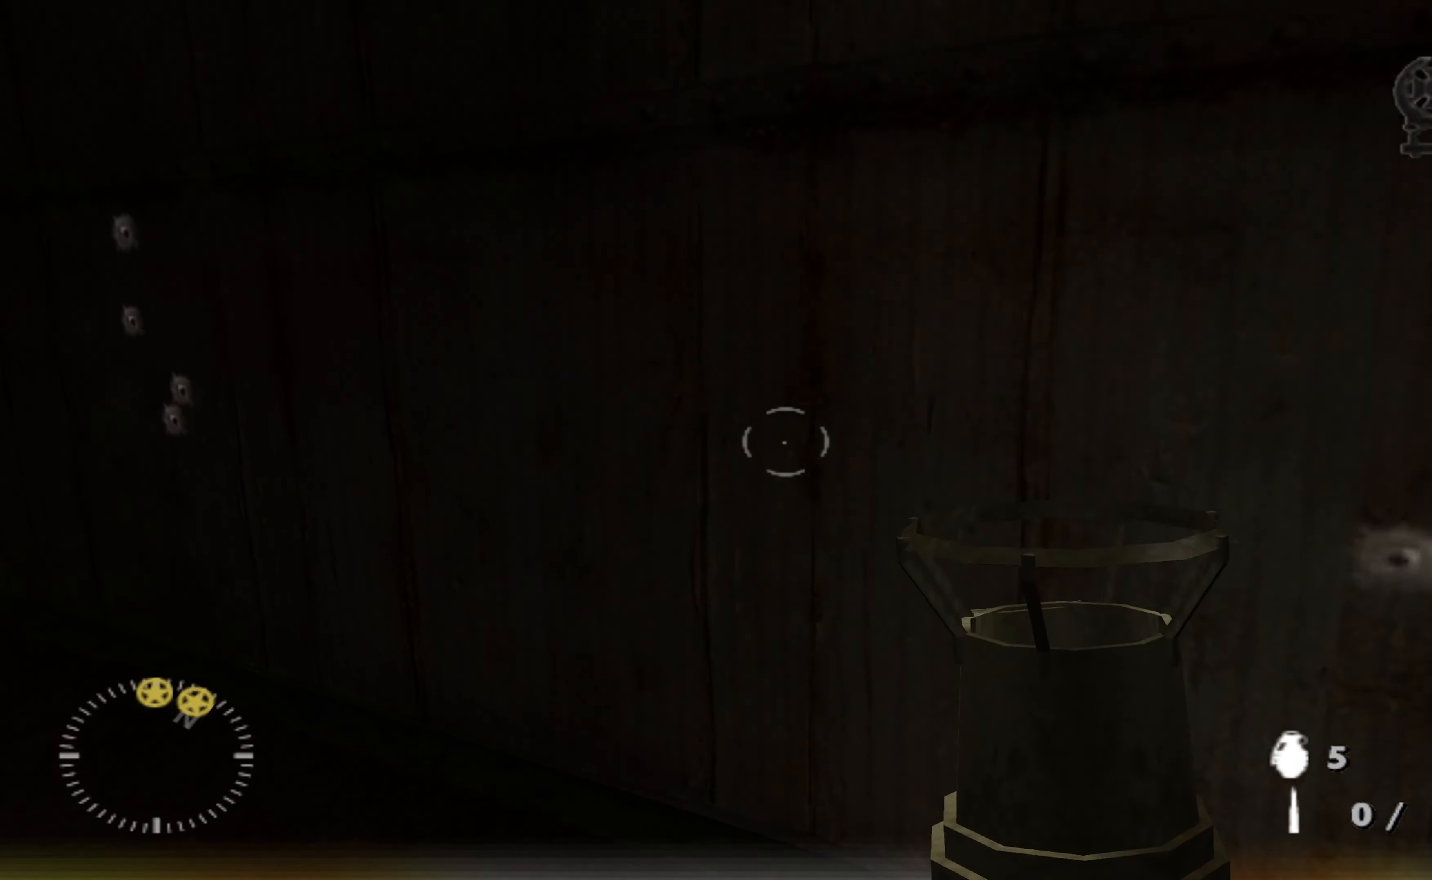
{"buttons": [], "left_stick": "center", "right_stick": "center", "events": [[66, "right_stick", "right"], [133, "left_stick", "left"], [233, "left_stick", "center"], [300, "right_stick", "center"], [366, "left_stick", "right"], [500, "left_stick", "center"]]}
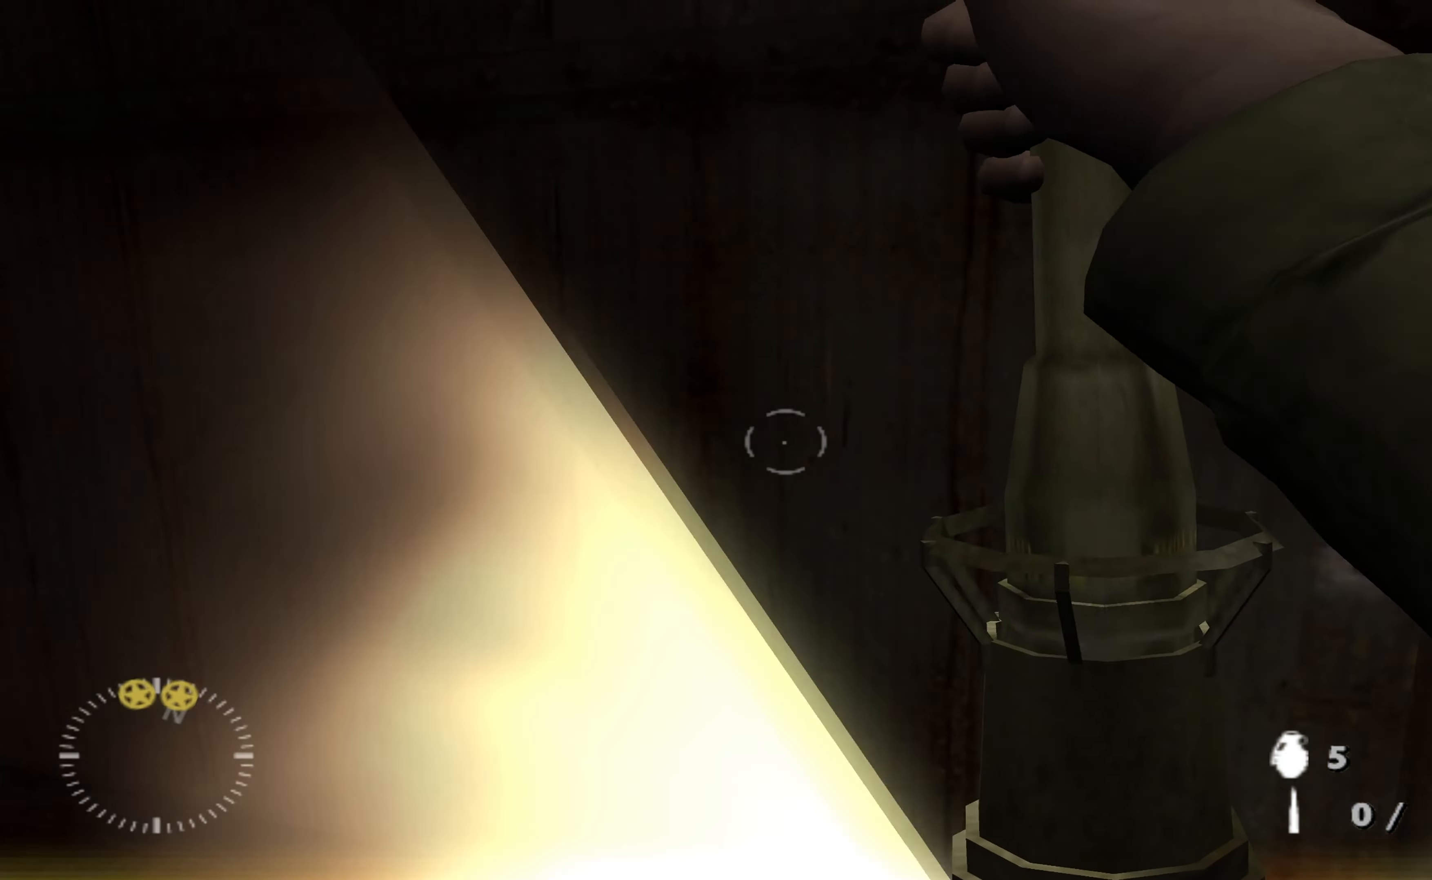
{"buttons": [], "left_stick": "right", "right_stick": "center", "events": [[333, "left_stick", "right"]]}
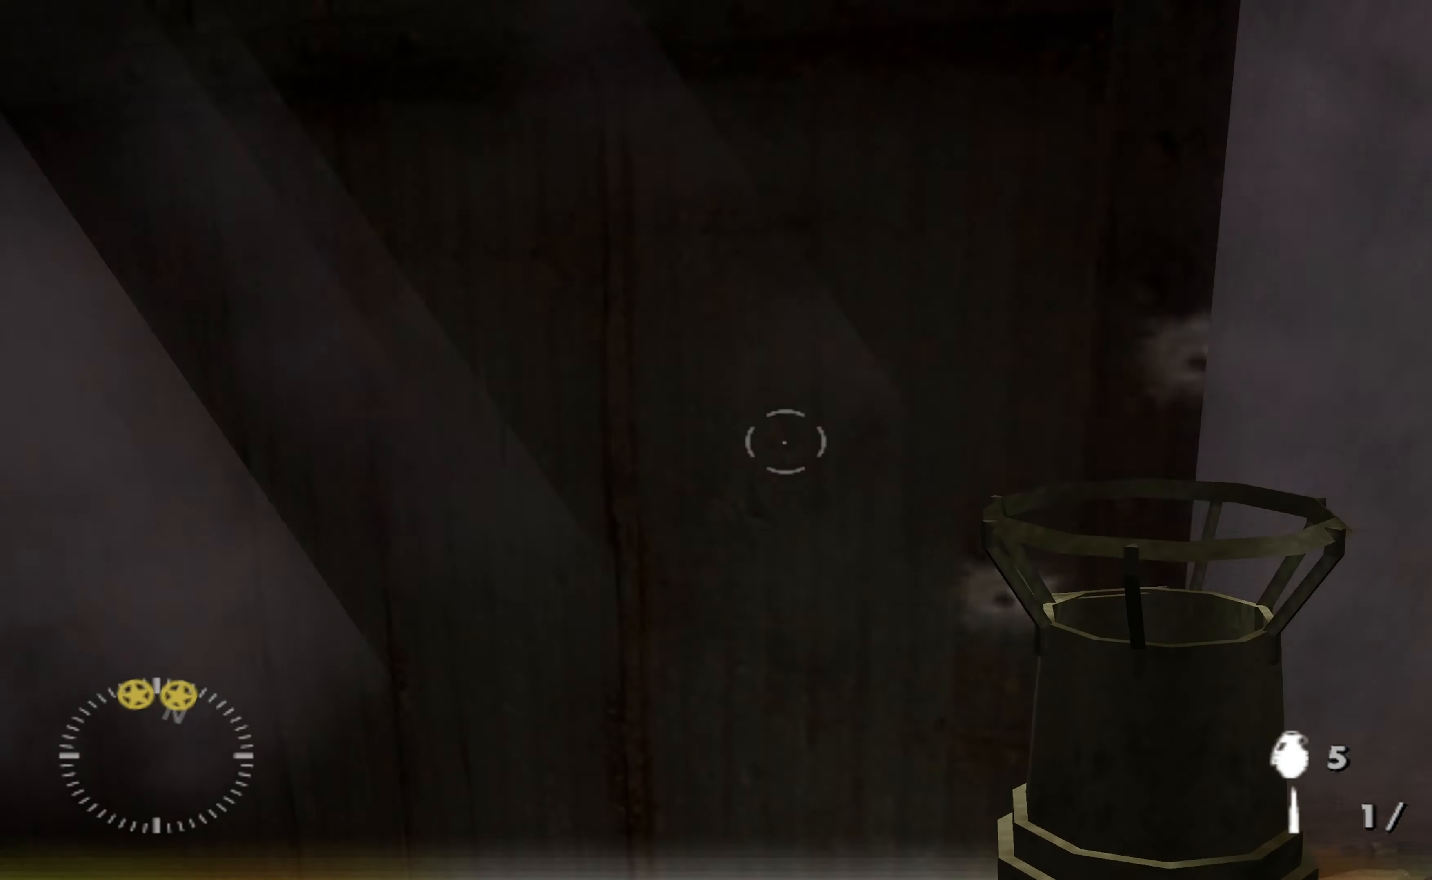
{"buttons": [], "left_stick": "up-right", "right_stick": "center", "events": [[66, "left_stick", "center"], [100, "right_stick", "left"], [200, "left_stick", "up-right"], [333, "right_stick", "center"]]}
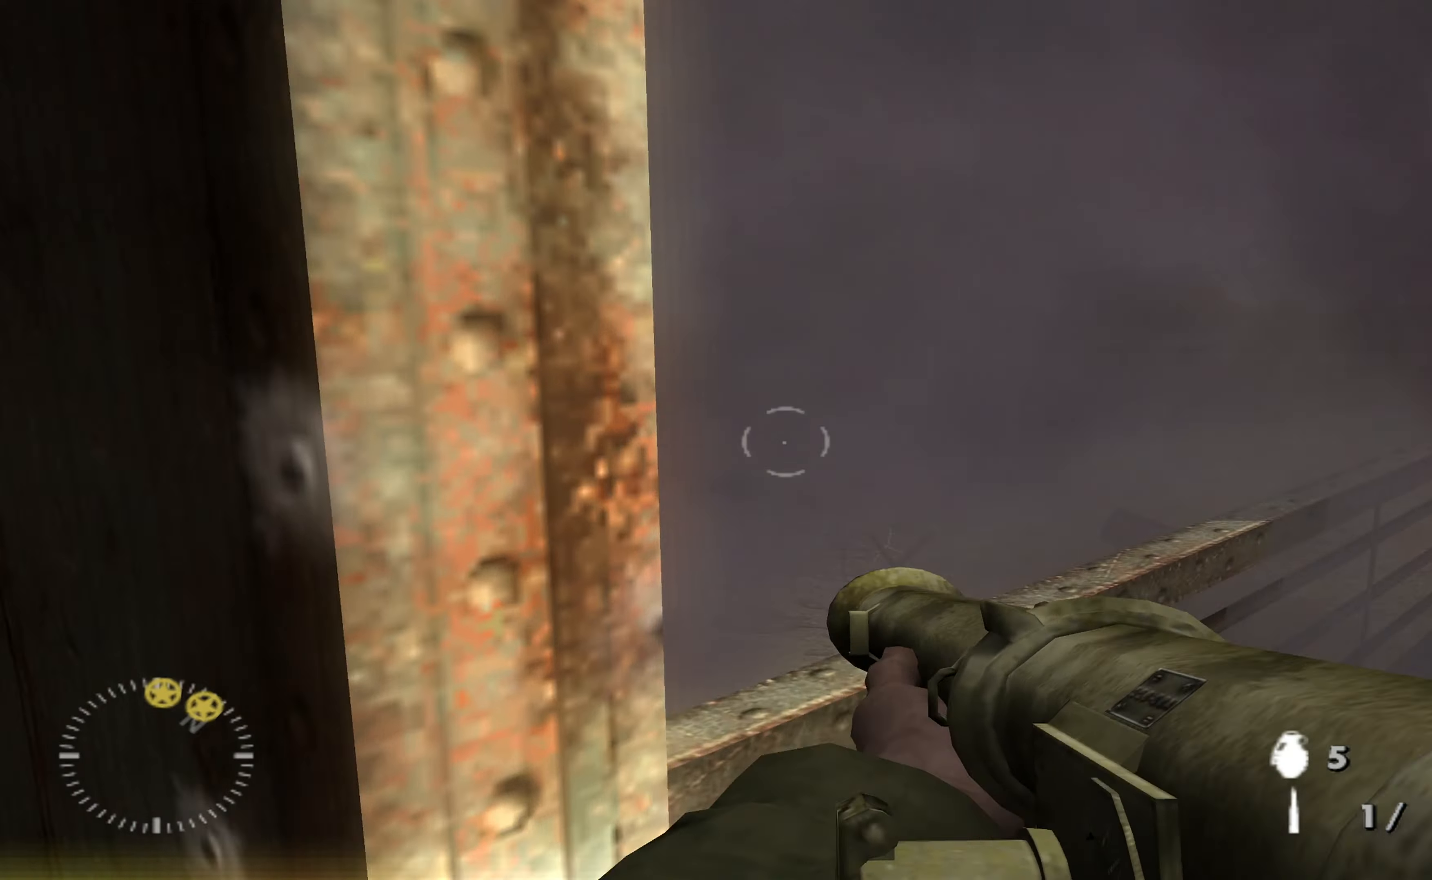
{"buttons": [], "left_stick": "up-right", "right_stick": "center", "events": [[33, "right_stick", "up-left"], [167, "right_stick", "center"], [367, "right_stick", "down-right"], [500, "right_stick", "center"]]}
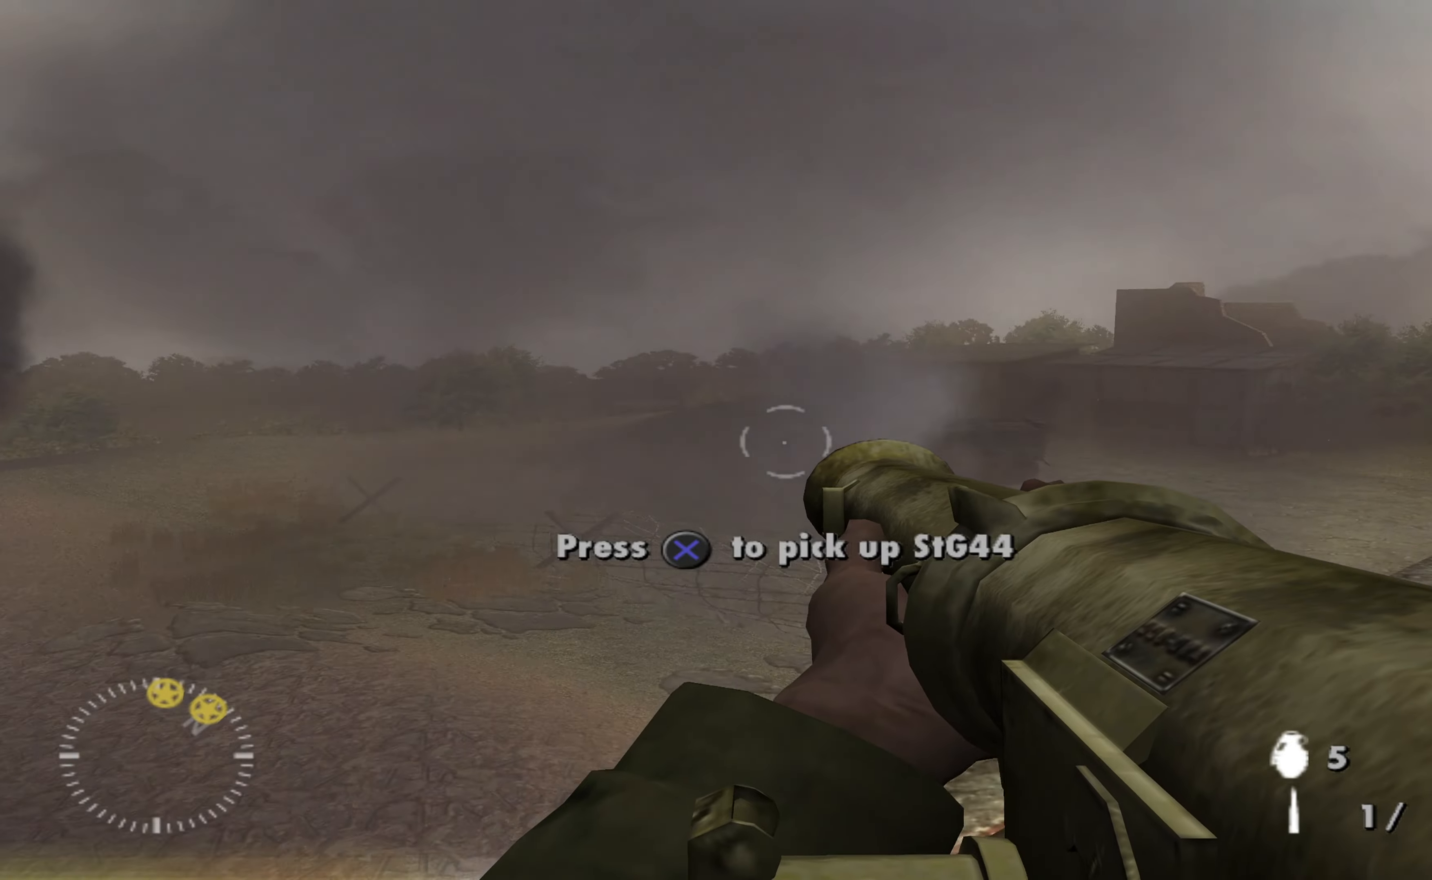
{"buttons": [], "left_stick": "up-right", "right_stick": "center", "events": [[234, "right_stick", "down-right"], [334, "right_stick", "center"]]}
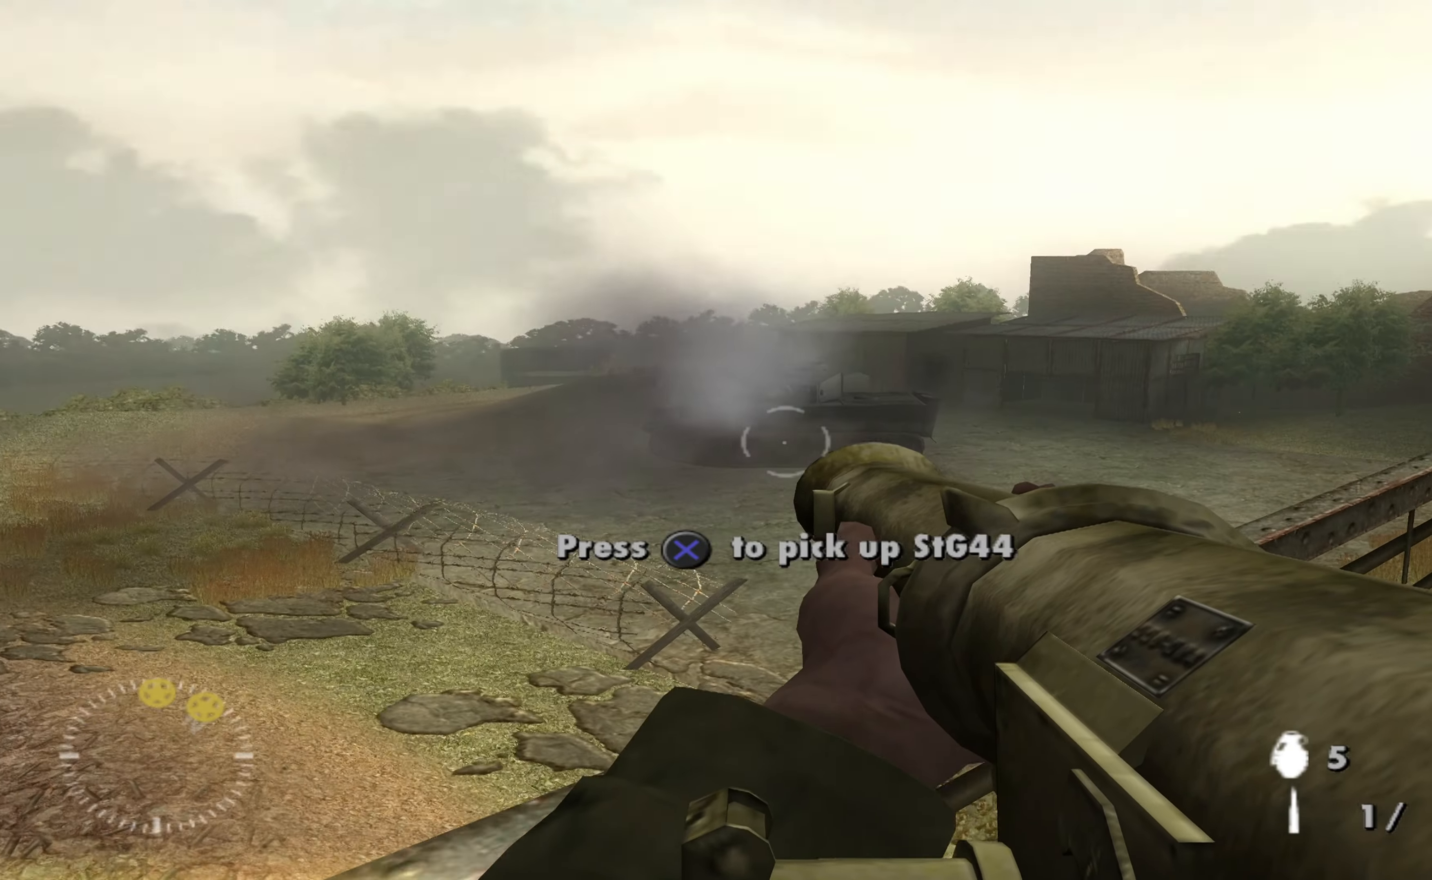
{"buttons": [], "left_stick": "down-left", "right_stick": "center", "events": [[367, "R1", "down"], [467, "R1", "up"], [500, "left_stick", "down-left"]]}